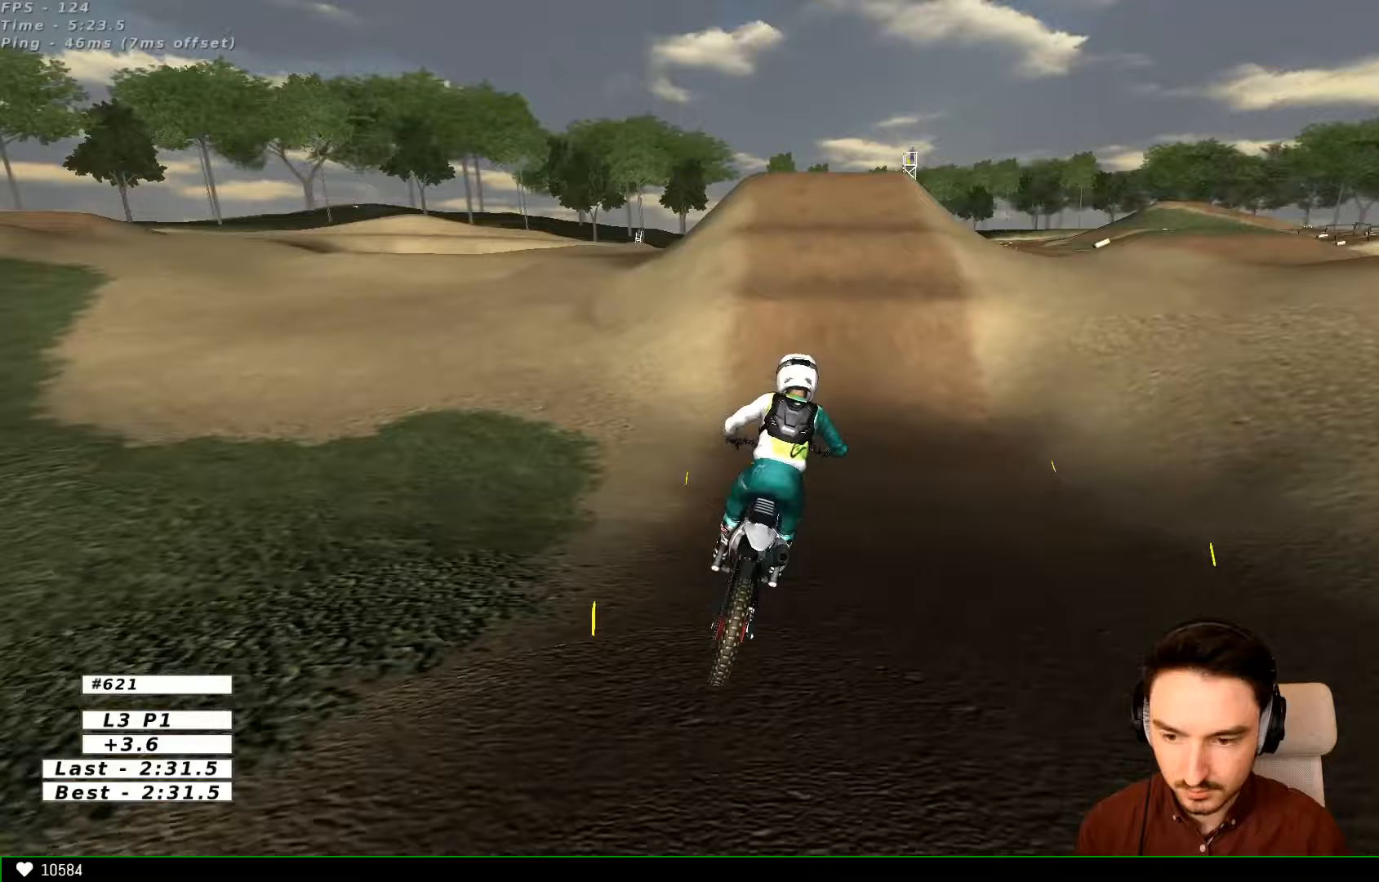
Gameplay with a controller (Xbox layout); each line is a JSON object with the inputs held at the frame after it (dt_ms = milliseconds from this image to that frame). "events" lists button and stick changes between this image and that frame as [ms after this image, input, new state], when the widget could be followed in between. Not read: L1 L3 R3.
{"dt_ms": 500, "buttons": ["R2"], "left_stick": "right", "right_stick": "center", "events": [[100, "left_stick", "center"], [167, "R2", "down"], [400, "left_stick", "right"]]}
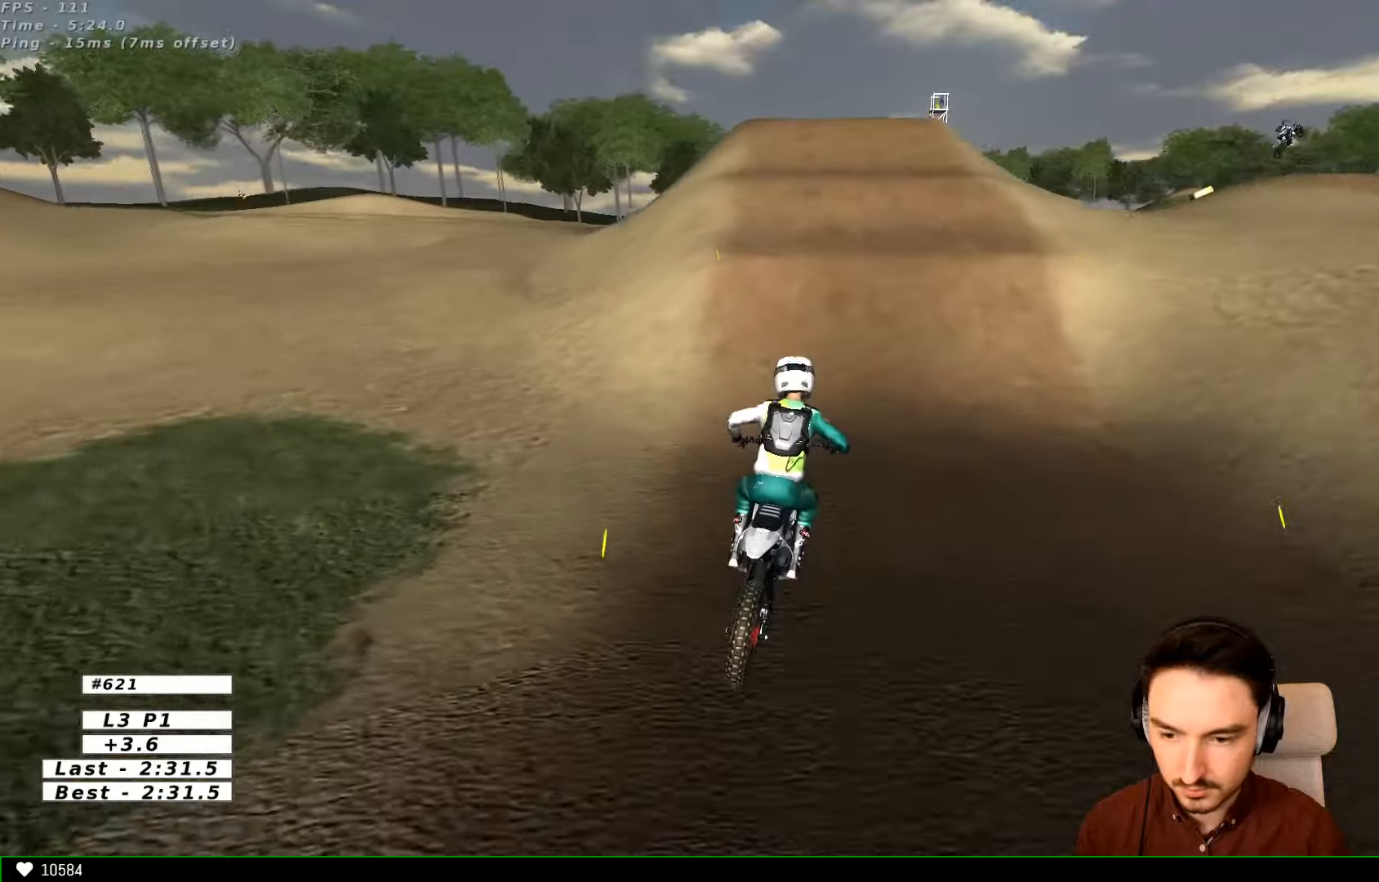
{"dt_ms": 500, "buttons": ["R2"], "left_stick": "center", "right_stick": "center", "events": [[67, "left_stick", "center"]]}
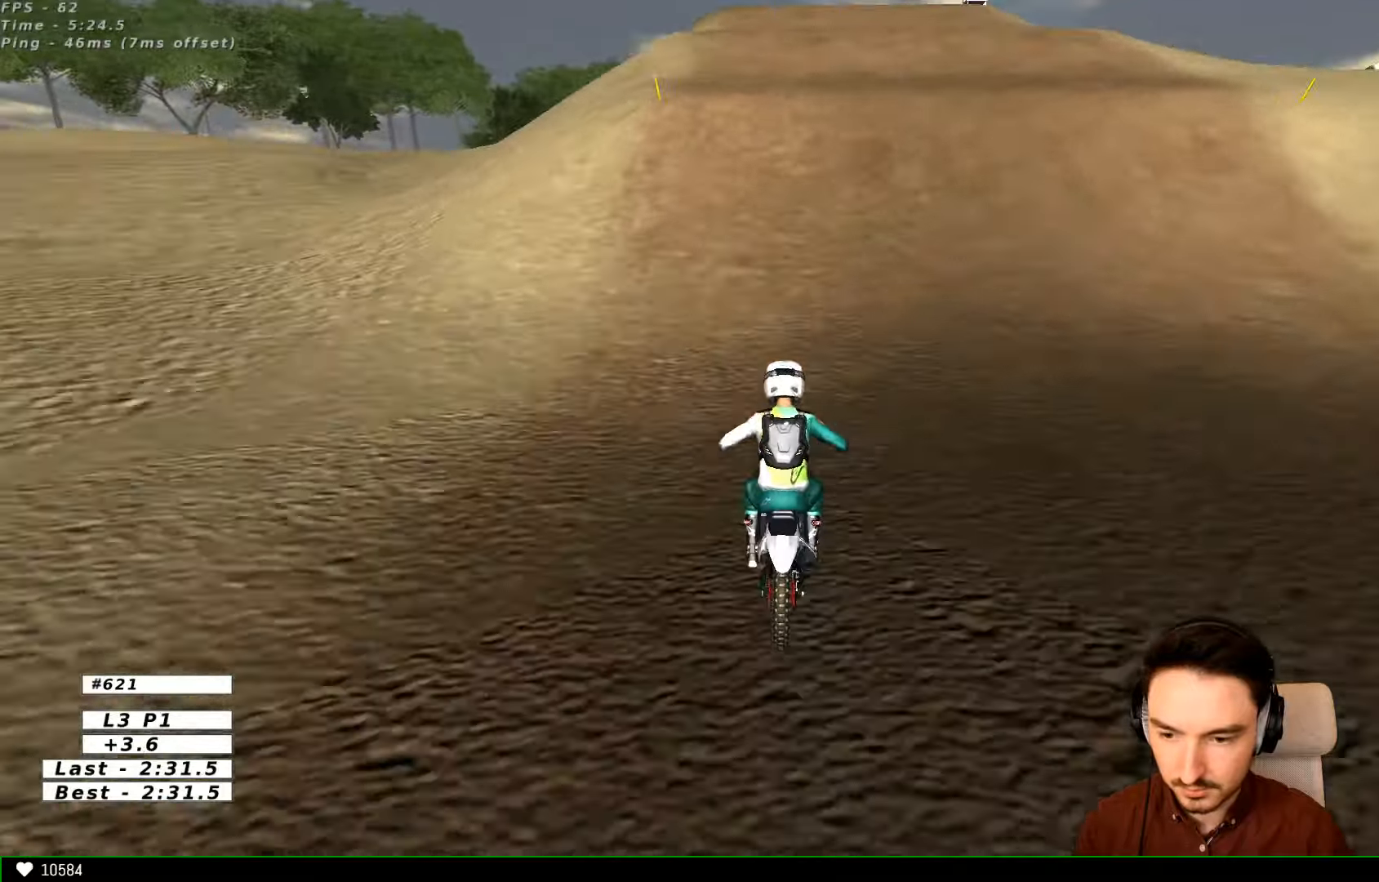
{"dt_ms": 500, "buttons": ["R2"], "left_stick": "right", "right_stick": "center", "events": [[267, "R2", "up"], [300, "left_stick", "right"], [500, "R2", "down"]]}
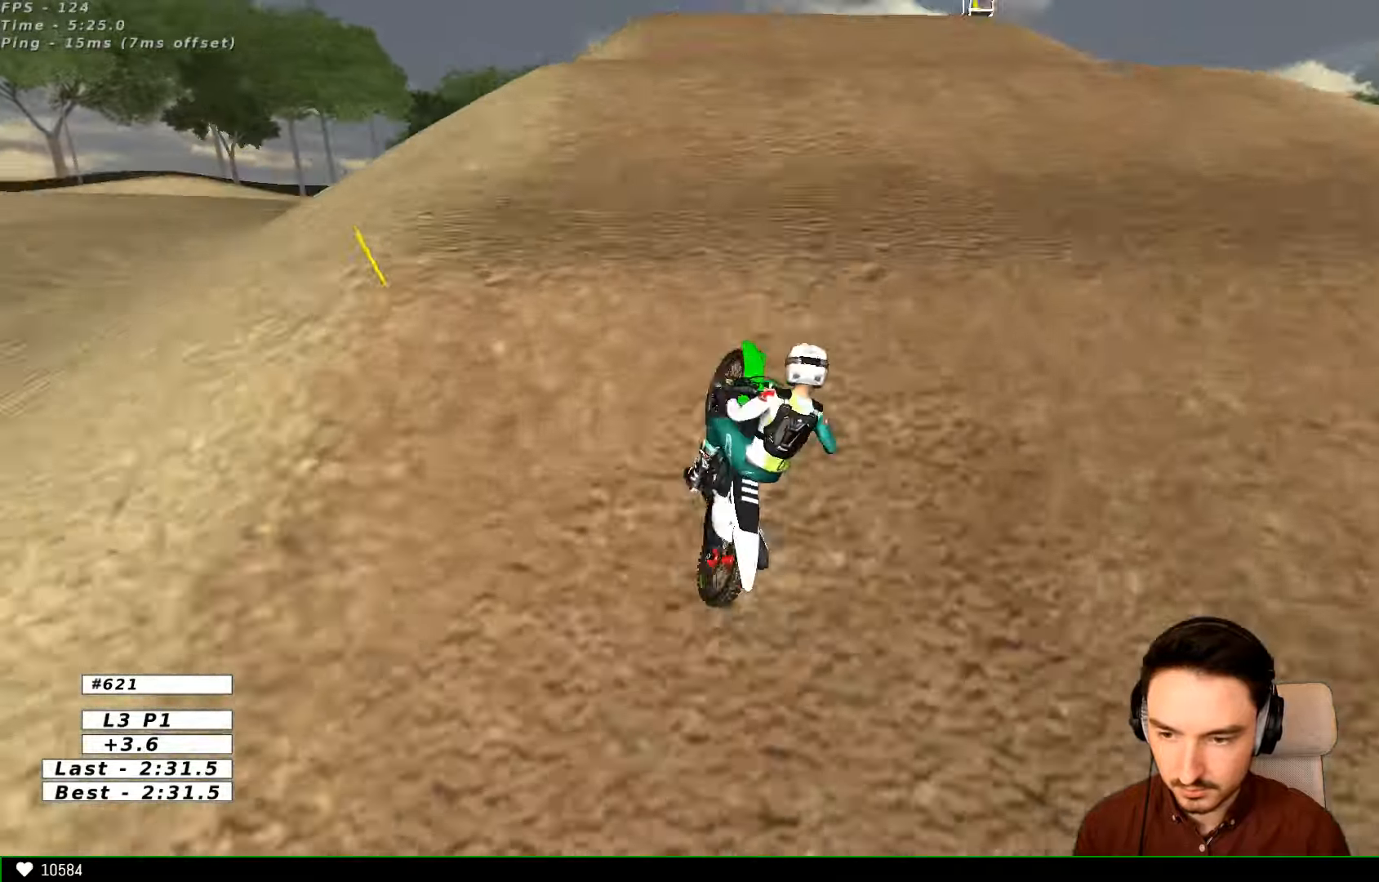
{"dt_ms": 500, "buttons": [], "left_stick": "down-right", "right_stick": "center", "events": [[100, "left_stick", "down-right"], [167, "R2", "up"]]}
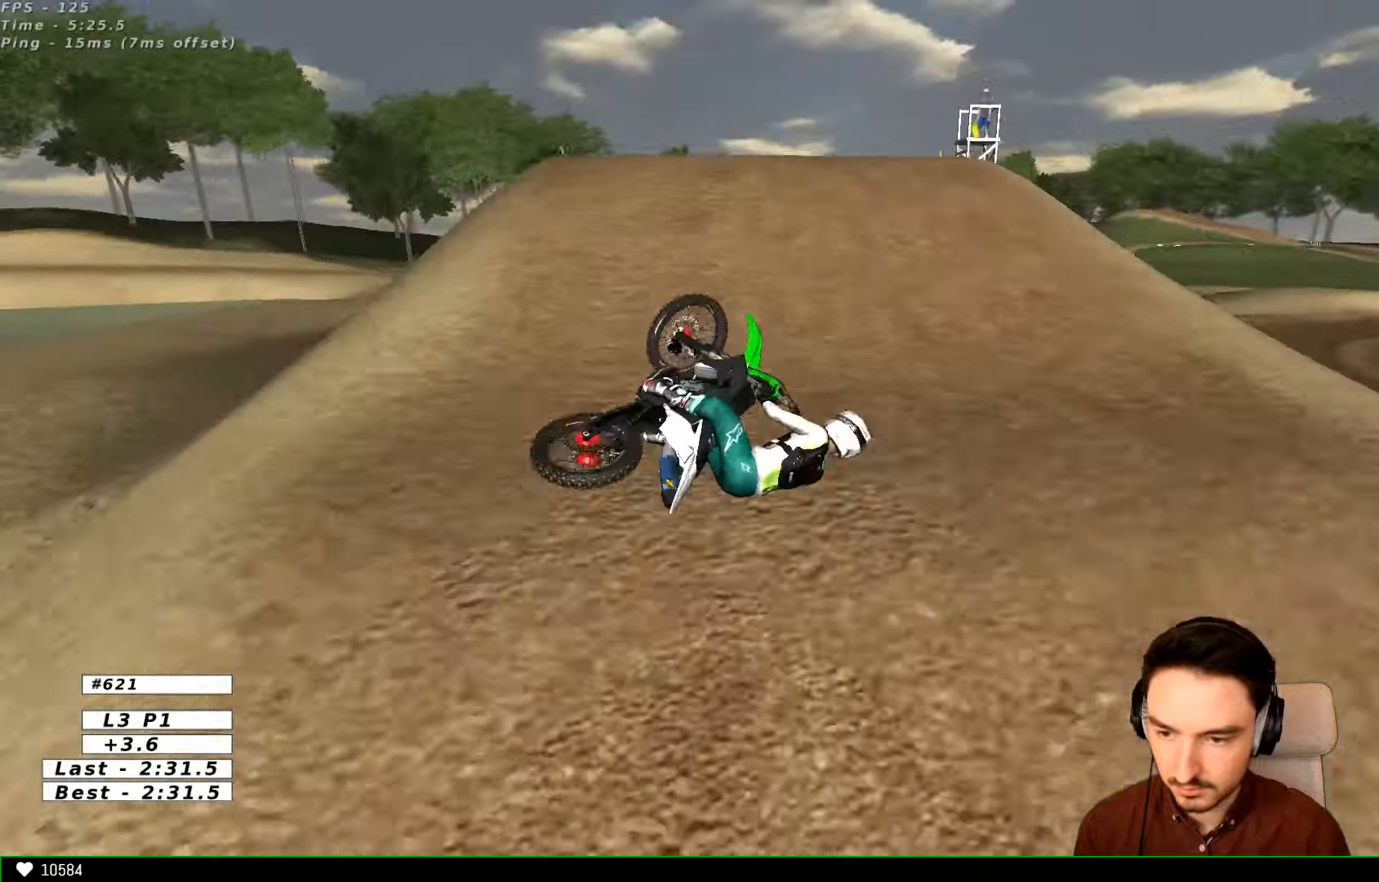
{"dt_ms": 500, "buttons": [], "left_stick": "left", "right_stick": "center", "events": [[500, "left_stick", "left"]]}
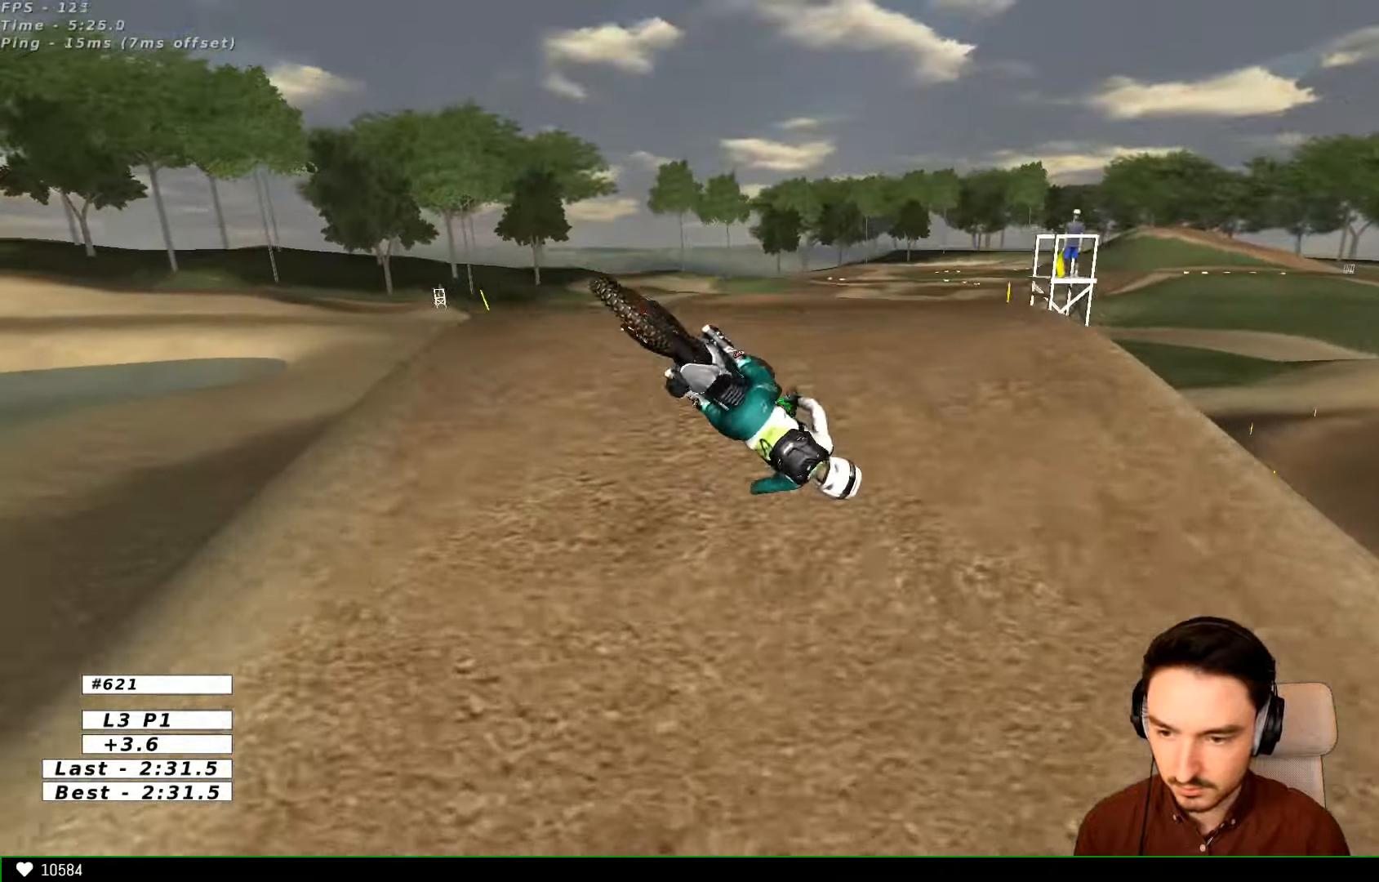
{"dt_ms": 500, "buttons": [], "left_stick": "left", "right_stick": "center", "events": [[200, "A", "down"], [300, "A", "up"]]}
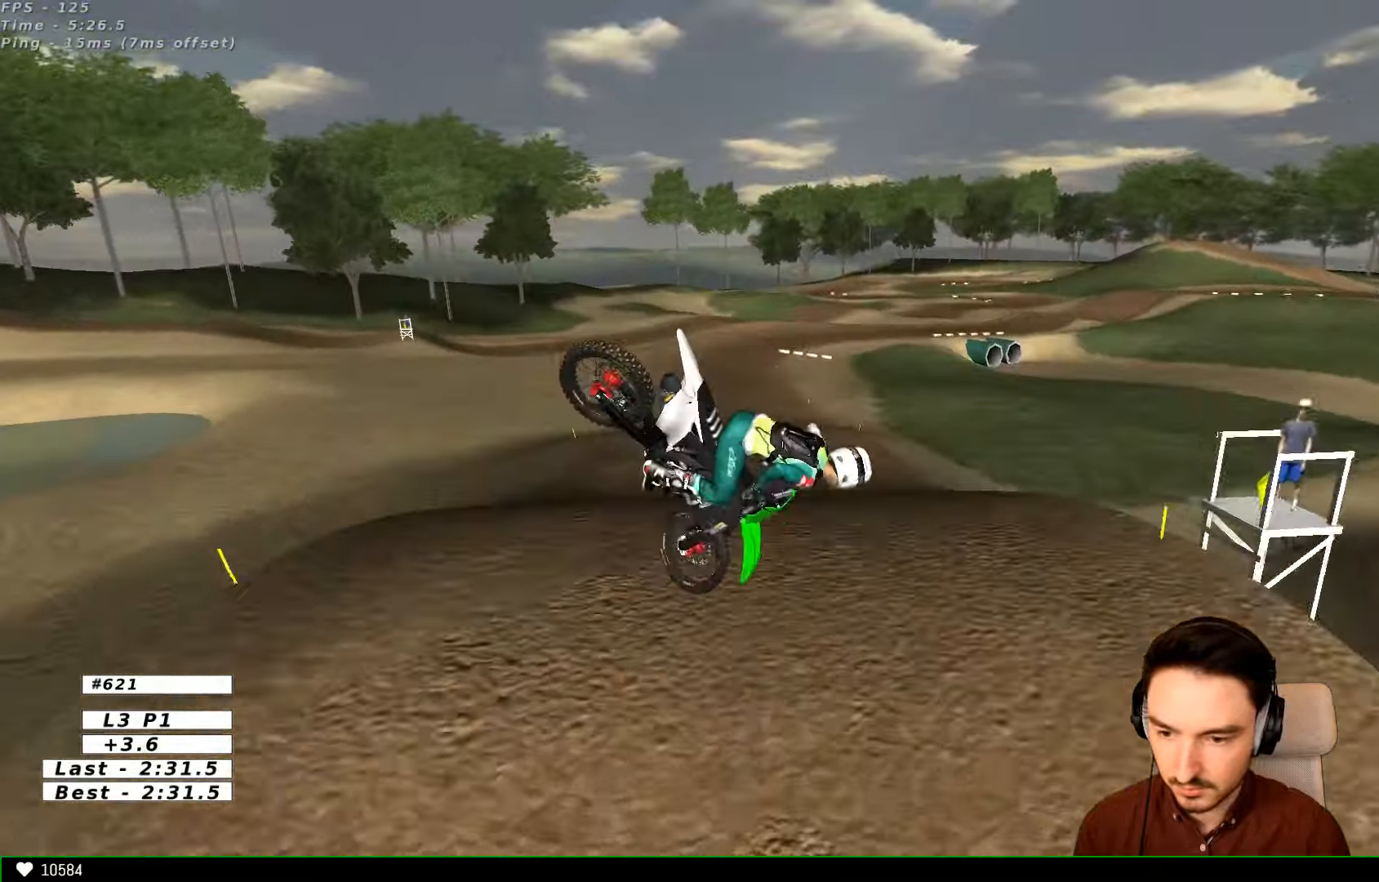
{"dt_ms": 500, "buttons": ["R2"], "left_stick": "up-right", "right_stick": "center", "events": [[200, "left_stick", "up-right"], [400, "R2", "down"]]}
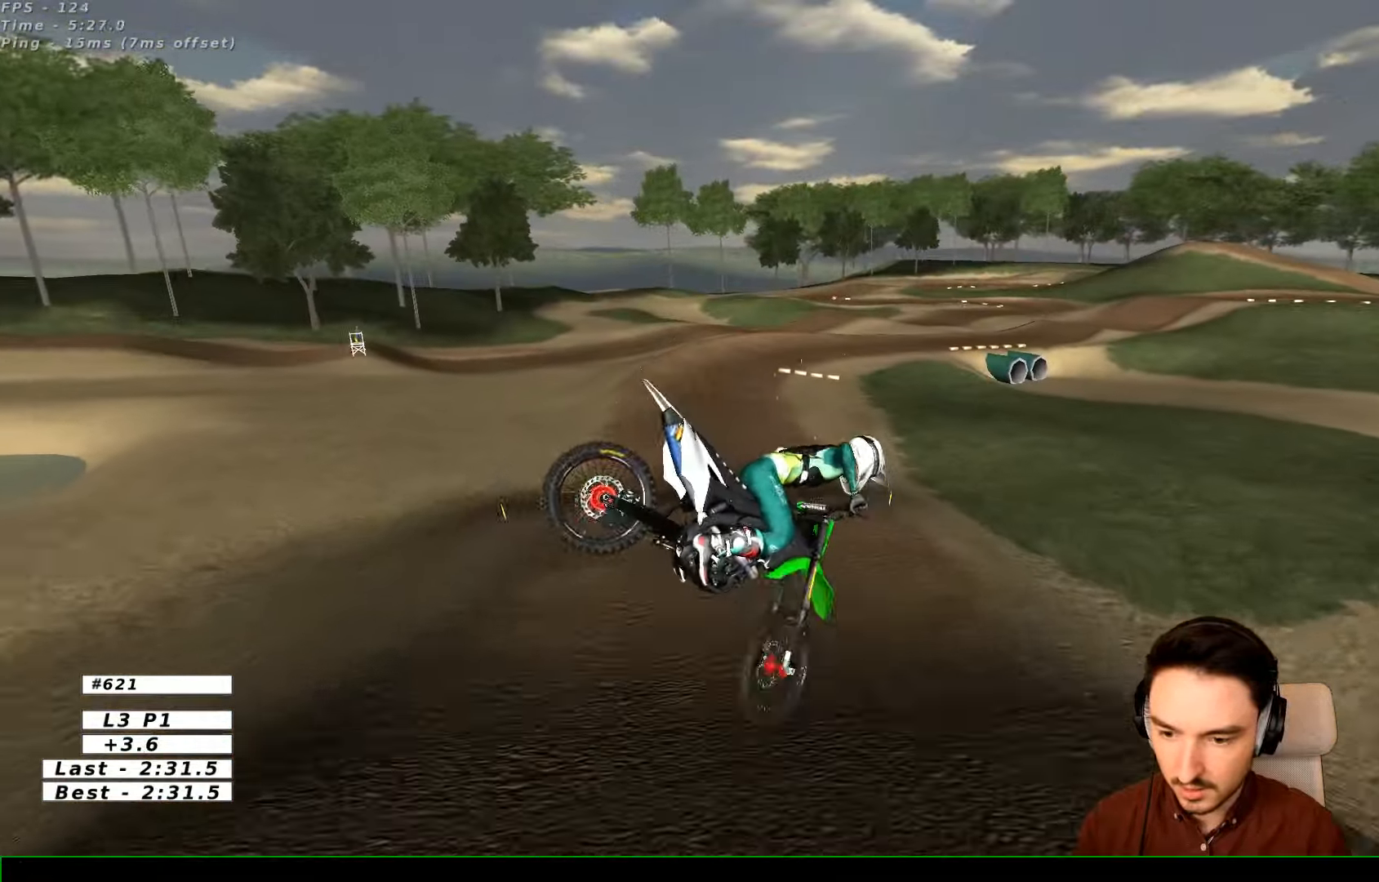
{"dt_ms": 500, "buttons": [], "left_stick": "center", "right_stick": "center", "events": [[200, "R2", "up"], [400, "left_stick", "center"]]}
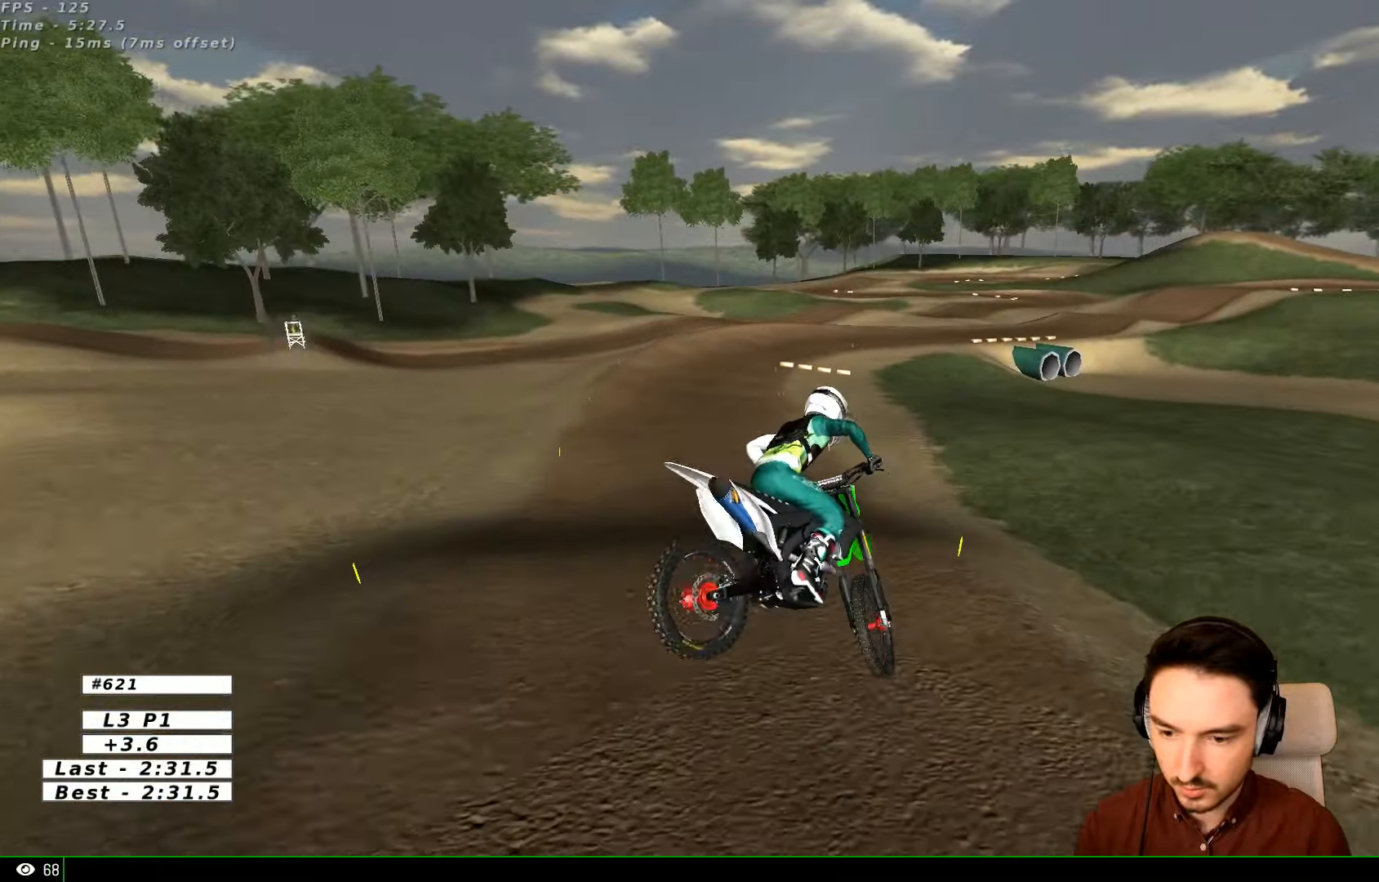
{"dt_ms": 500, "buttons": [], "left_stick": "center", "right_stick": "center", "events": [[67, "left_stick", "right"], [267, "A", "down"], [400, "A", "up"], [467, "left_stick", "center"]]}
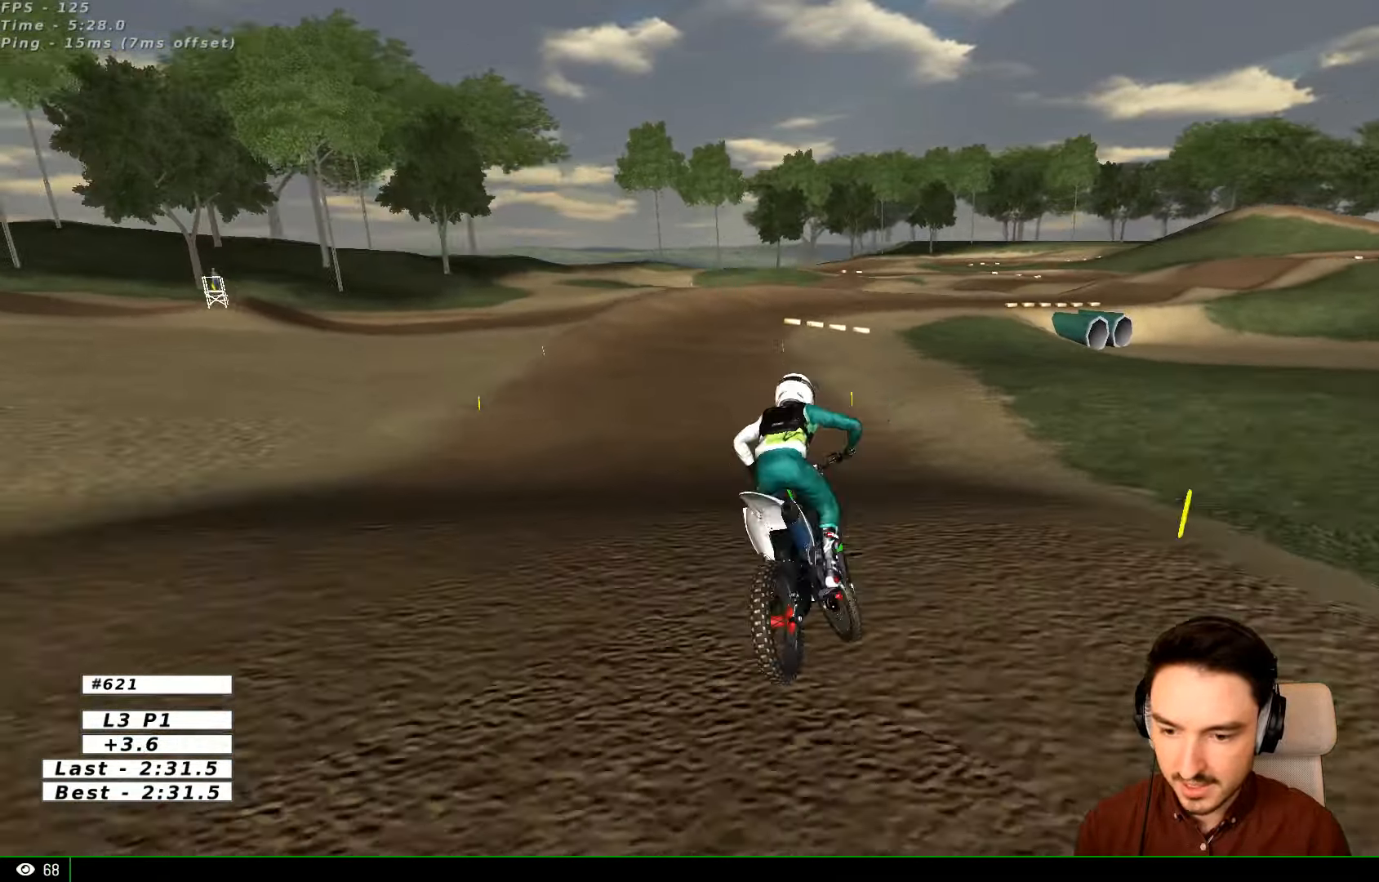
{"dt_ms": 500, "buttons": ["R2"], "left_stick": "center", "right_stick": "center", "events": [[100, "left_stick", "down"], [167, "left_stick", "down-left"], [367, "R2", "down"], [500, "left_stick", "center"]]}
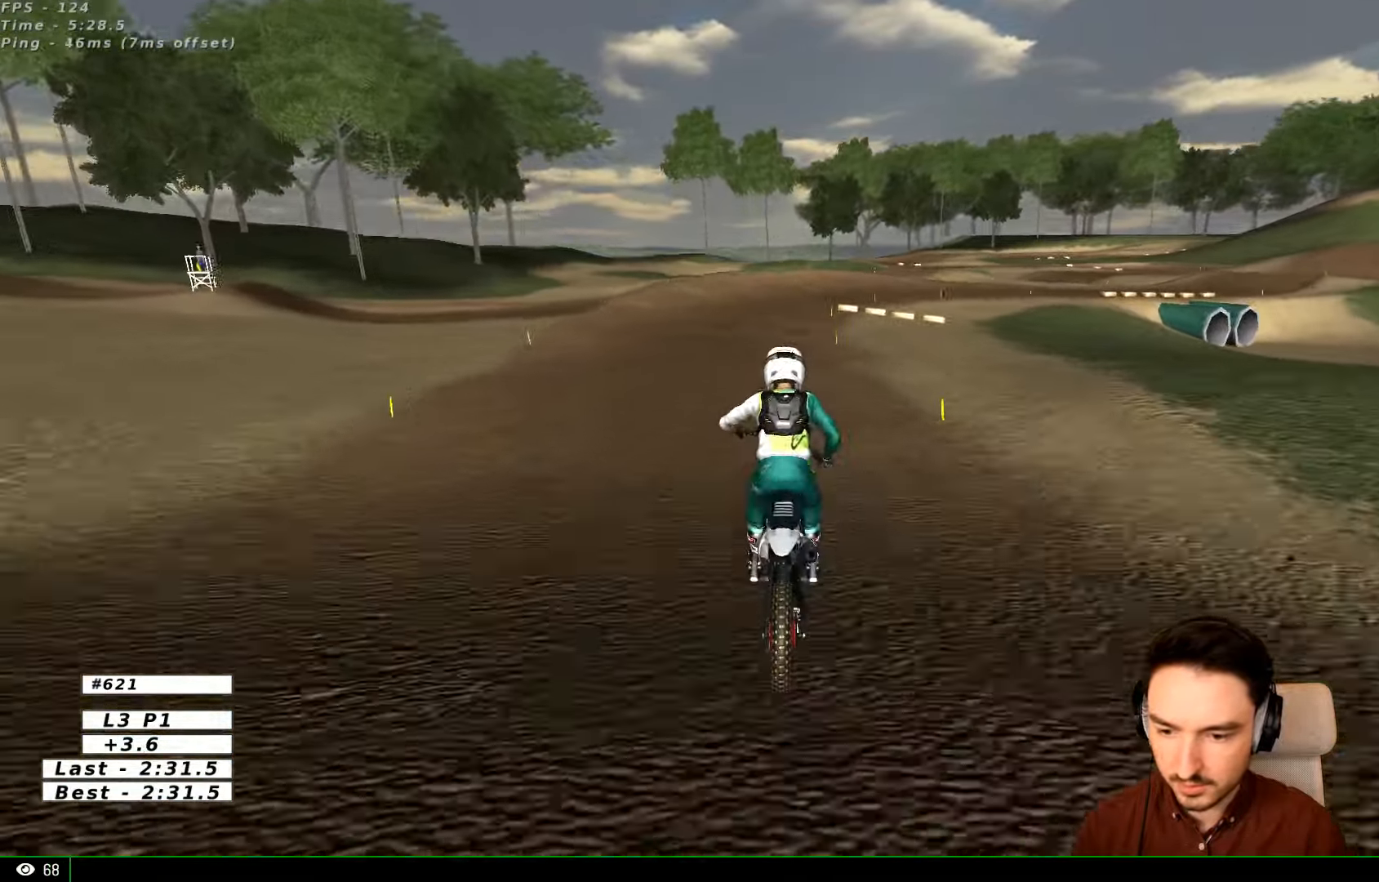
{"dt_ms": 500, "buttons": ["R2"], "left_stick": "right", "right_stick": "center", "events": [[466, "left_stick", "right"]]}
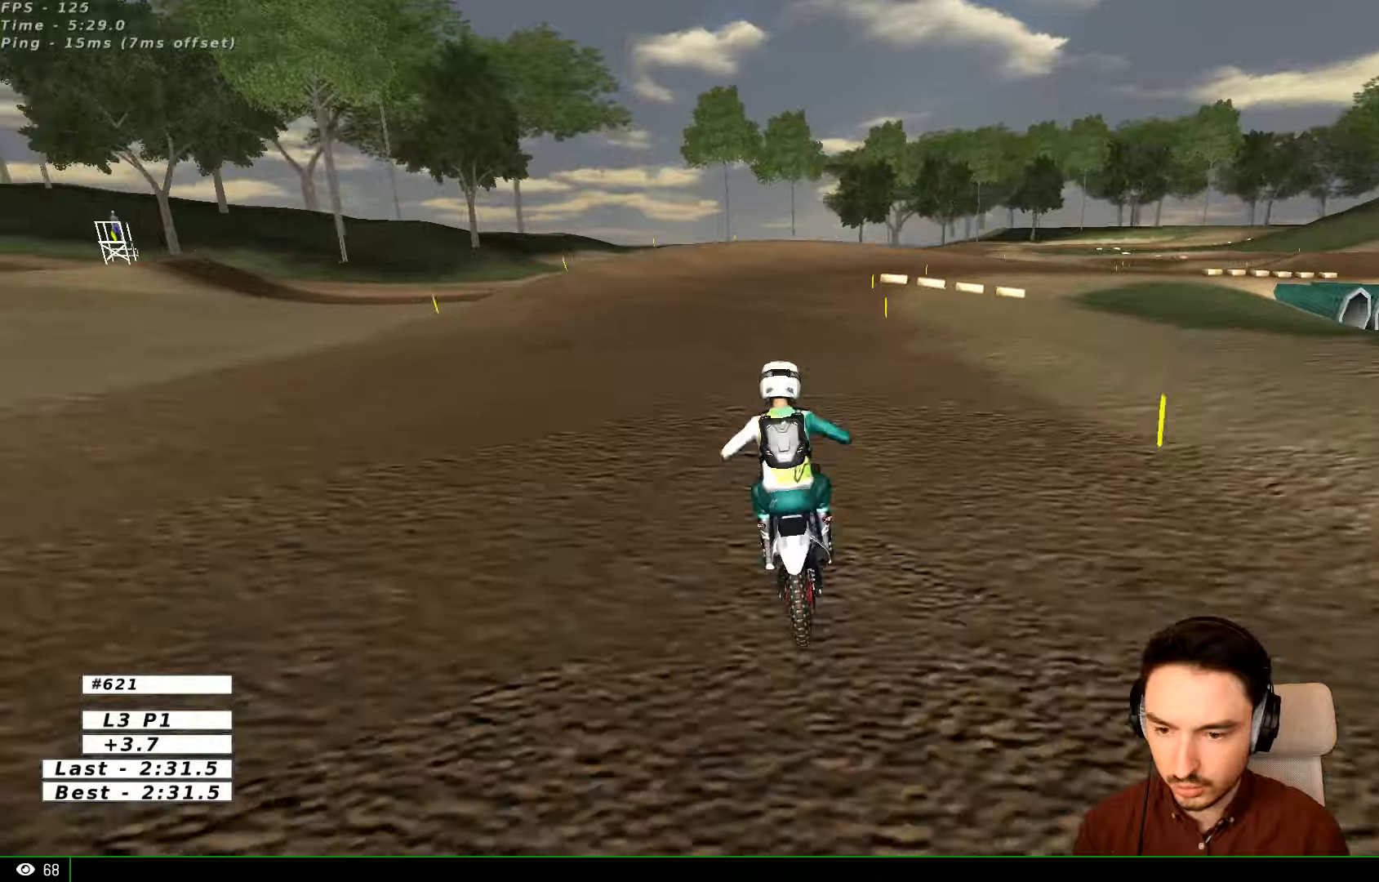
{"dt_ms": 500, "buttons": ["X"], "left_stick": "right", "right_stick": "center", "events": [[366, "R2", "up"], [366, "left_stick", "center"], [466, "X", "down"], [500, "left_stick", "right"]]}
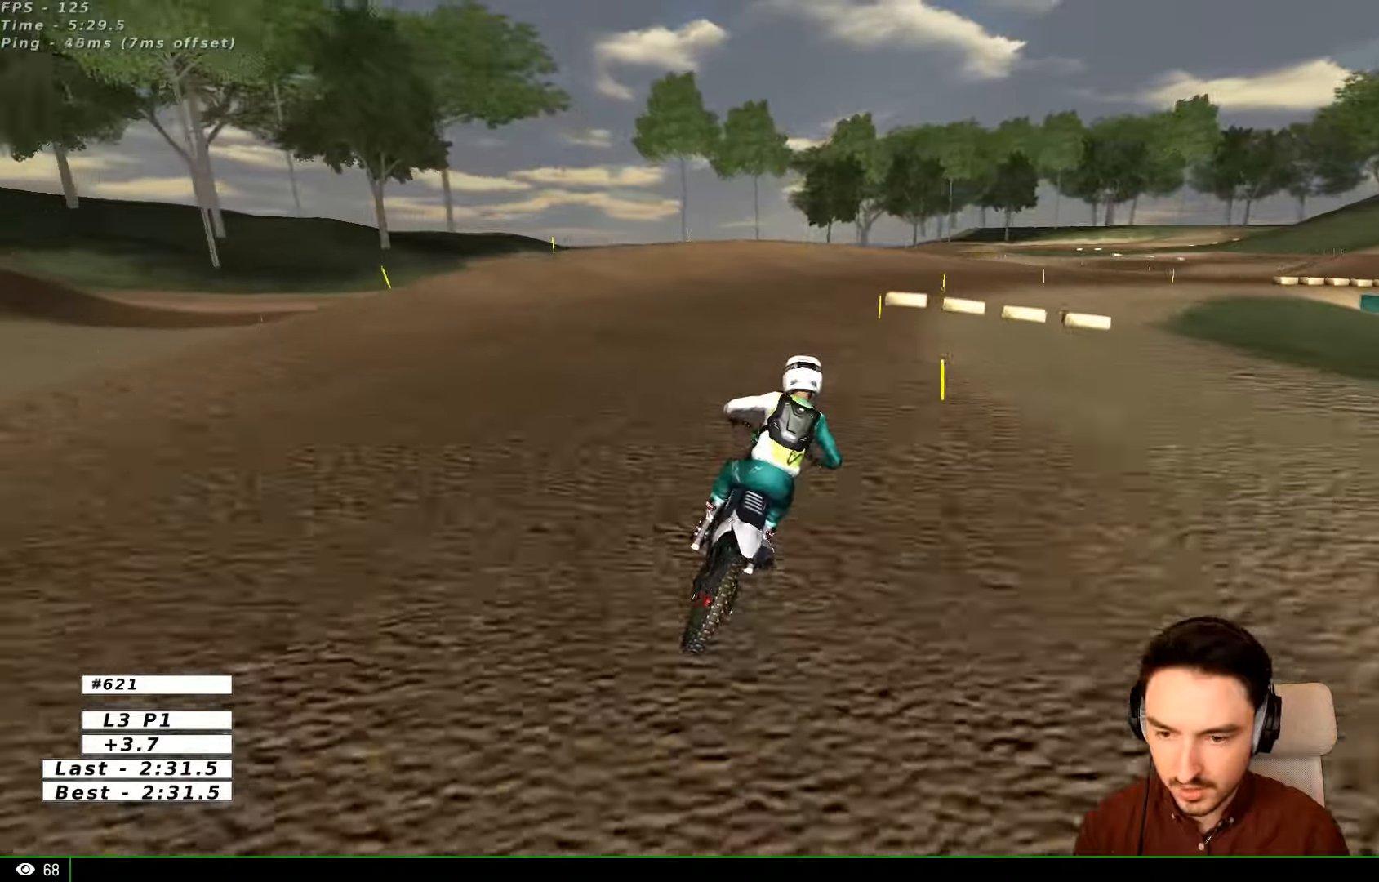
{"dt_ms": 500, "buttons": [], "left_stick": "center", "right_stick": "center", "events": [[66, "X", "up"], [200, "left_stick", "center"]]}
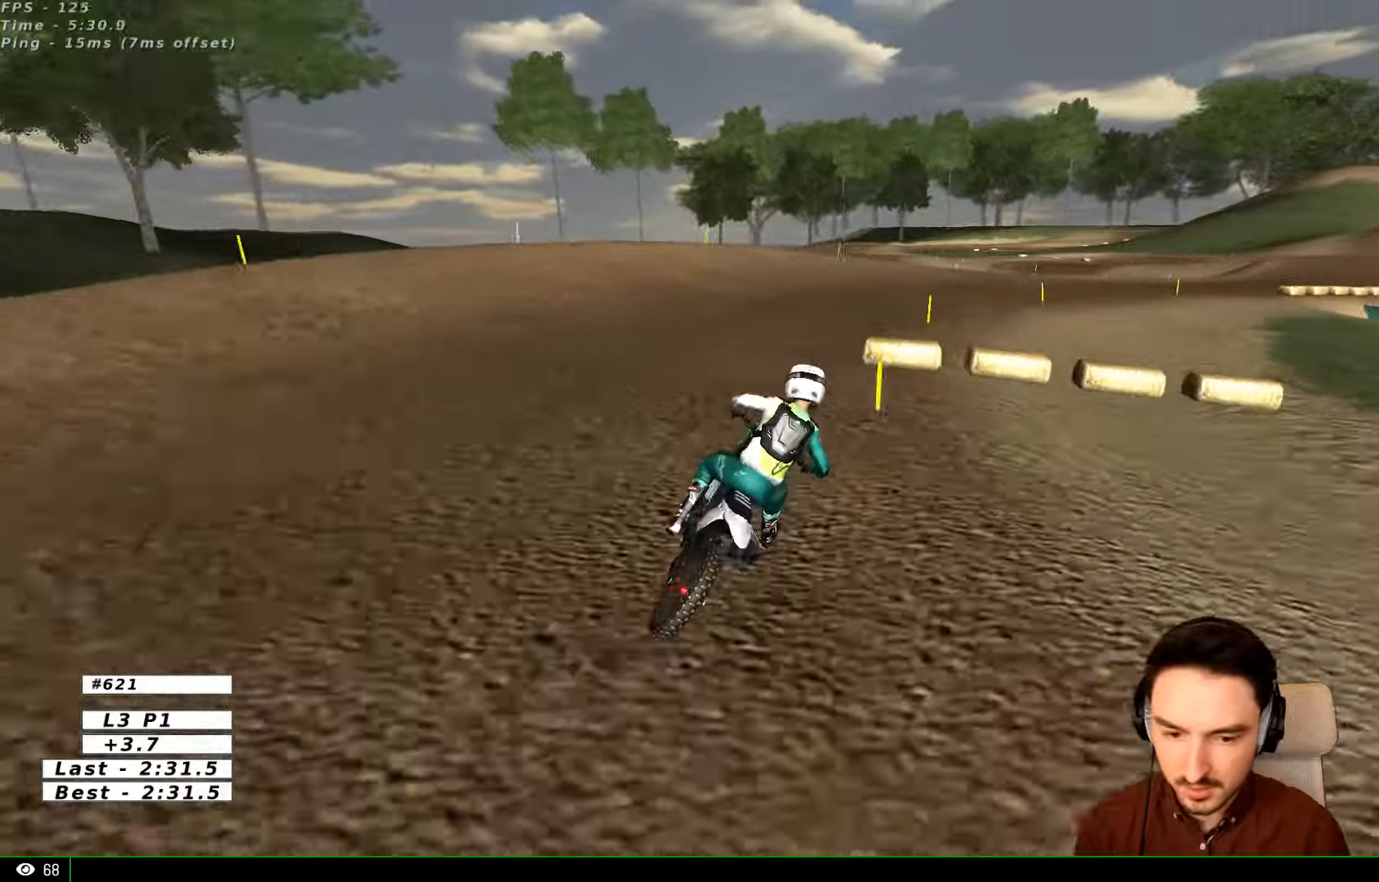
{"dt_ms": 500, "buttons": [], "left_stick": "right", "right_stick": "center", "events": [[166, "X", "down"], [266, "X", "up"], [466, "left_stick", "right"]]}
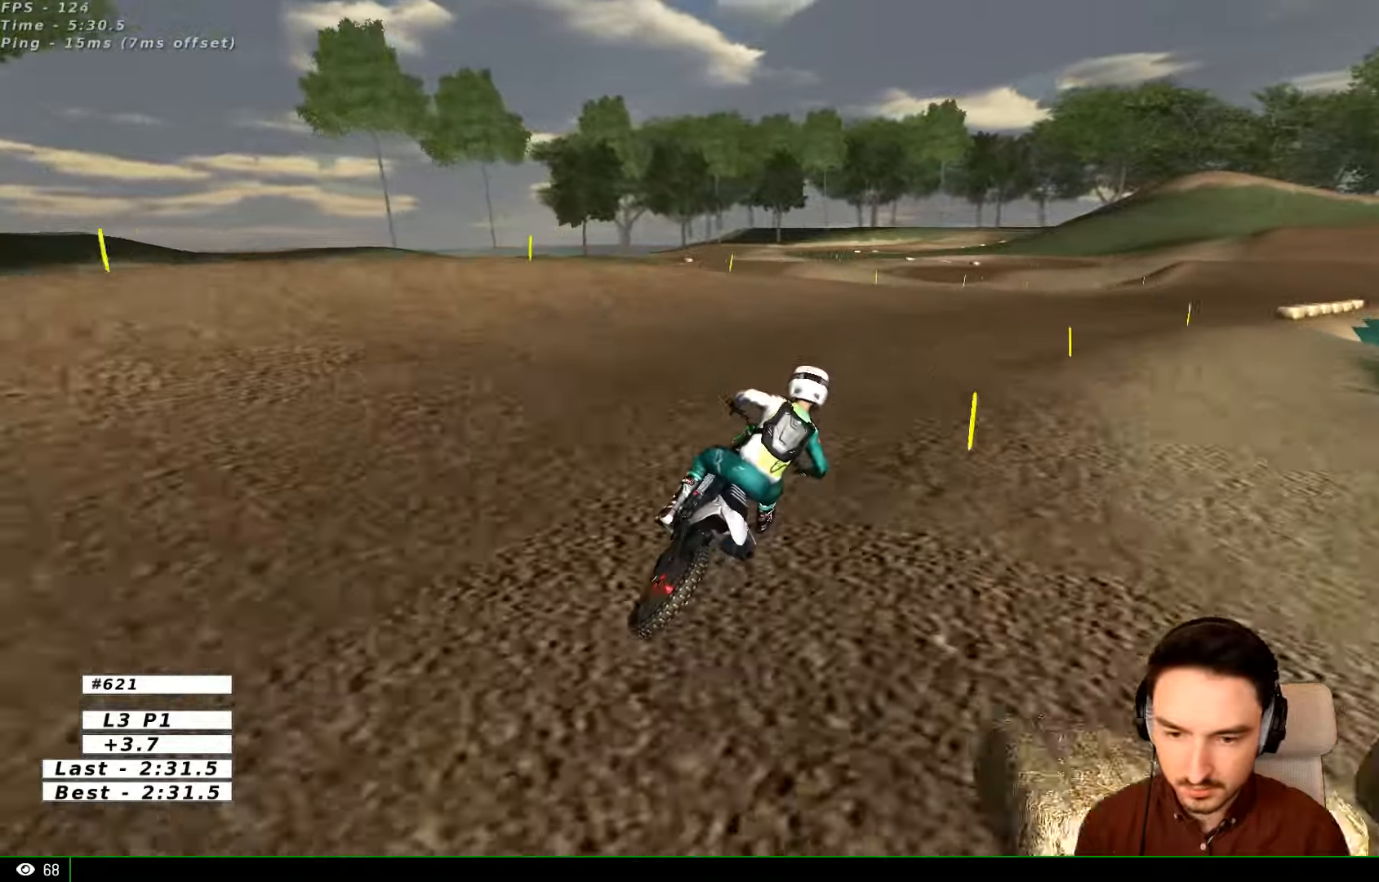
{"dt_ms": 500, "buttons": [], "left_stick": "center", "right_stick": "center", "events": [[300, "left_stick", "center"]]}
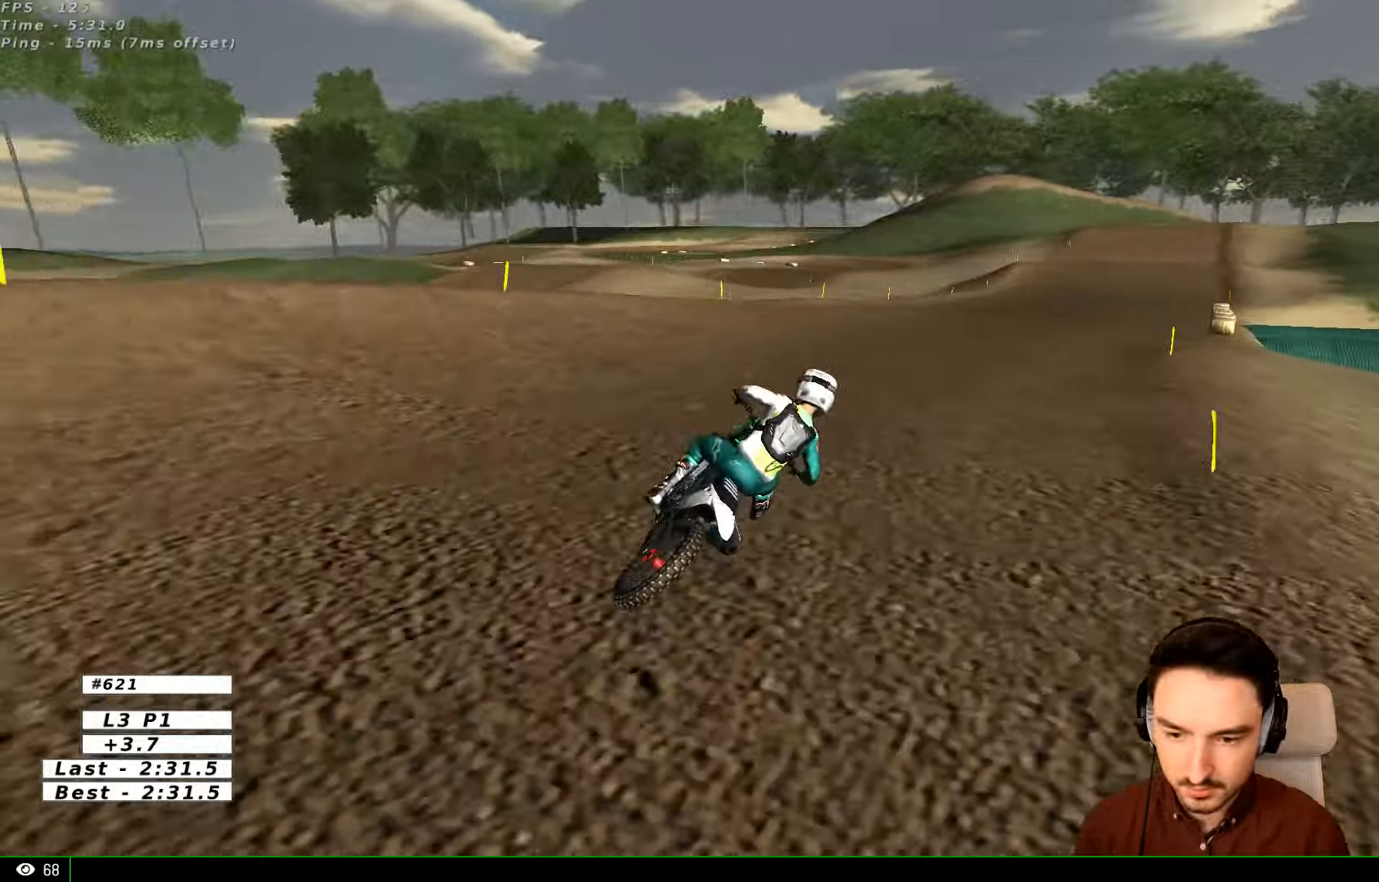
{"dt_ms": 1000, "buttons": ["R2"], "left_stick": "down-left", "right_stick": "center"}
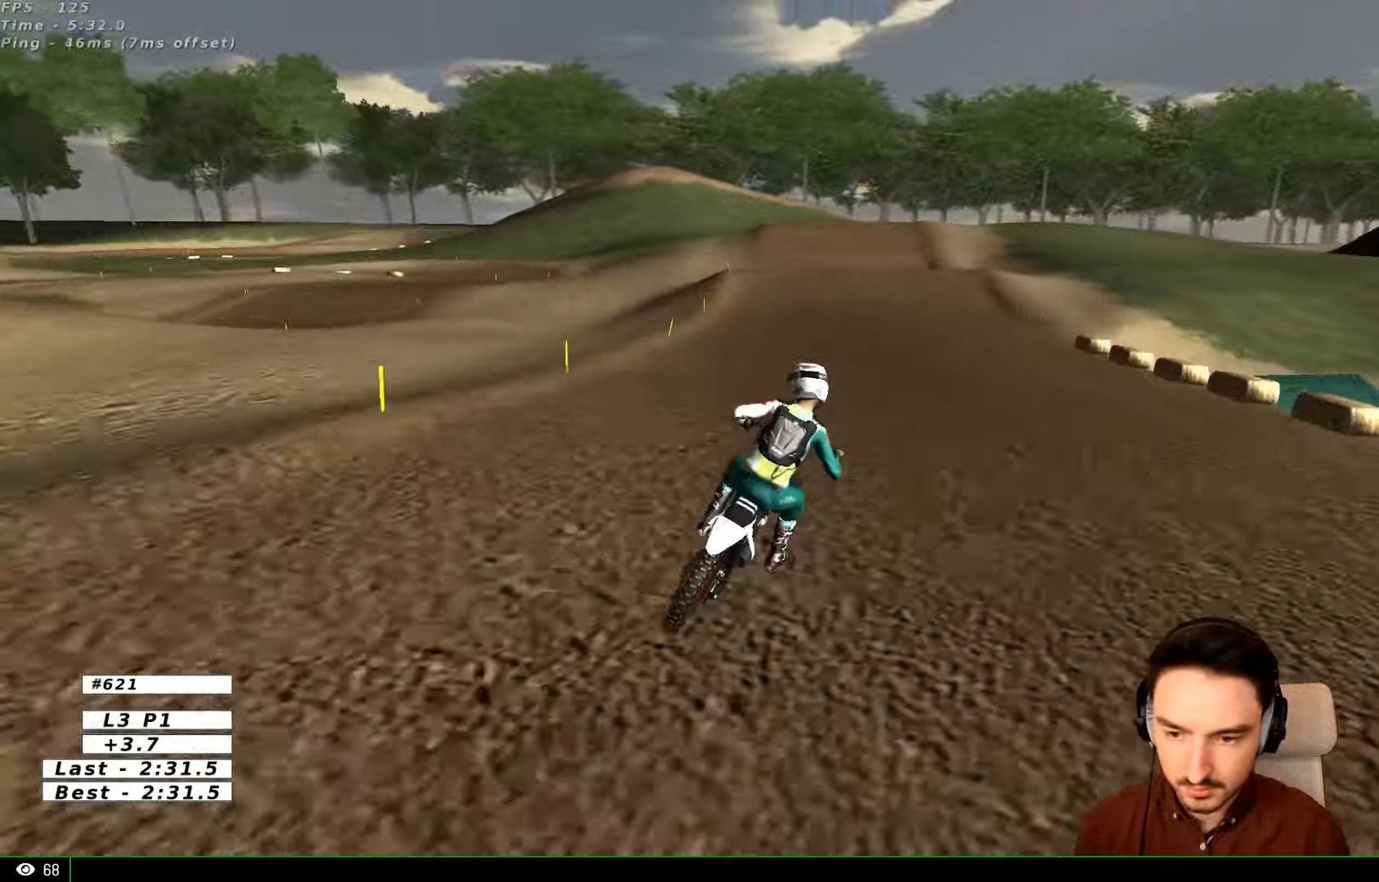
{"dt_ms": 500, "buttons": ["R2"], "left_stick": "left", "right_stick": "center"}
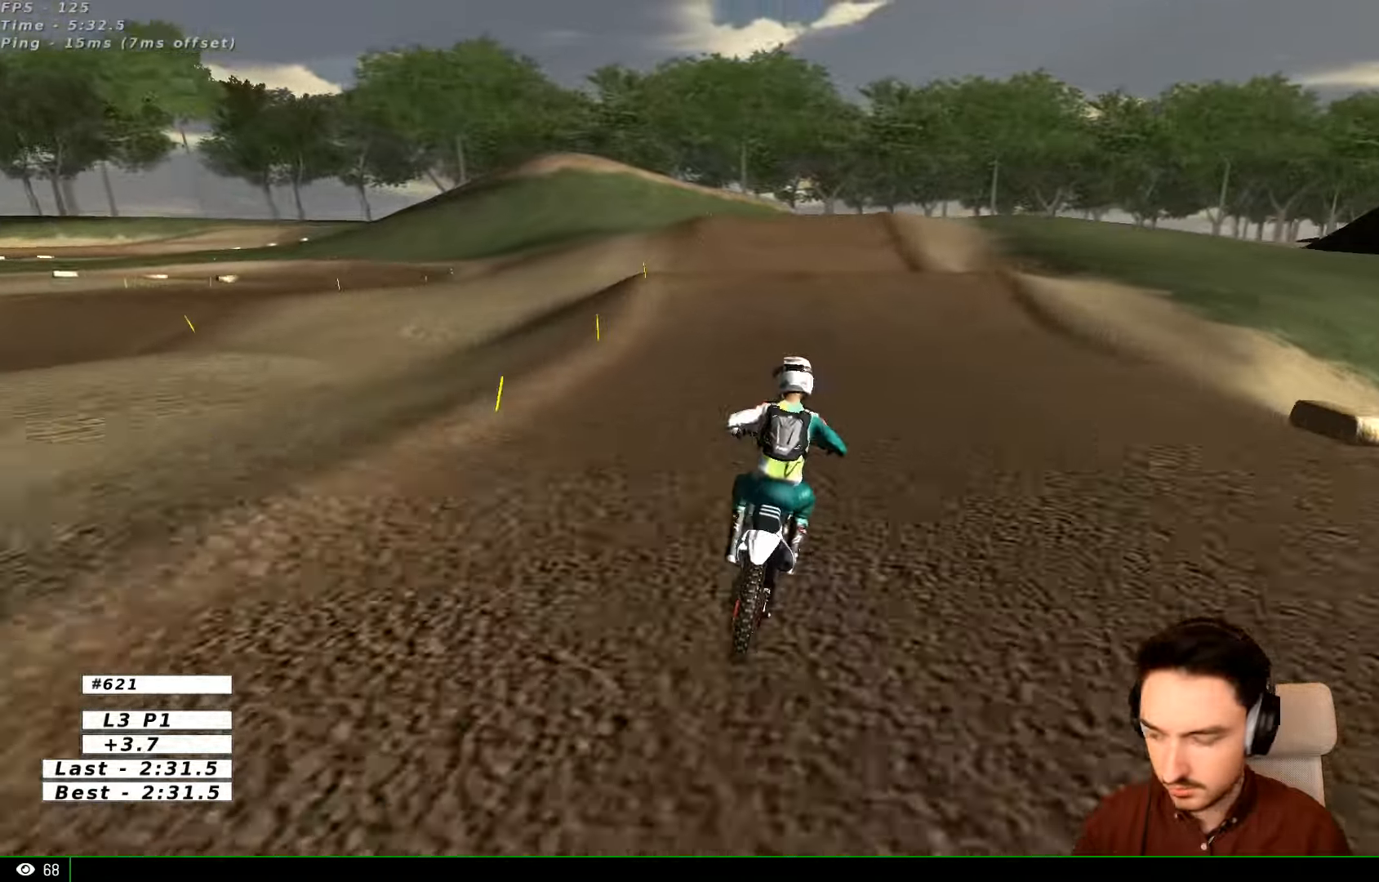
{"dt_ms": 500, "buttons": [], "left_stick": "center", "right_stick": "center"}
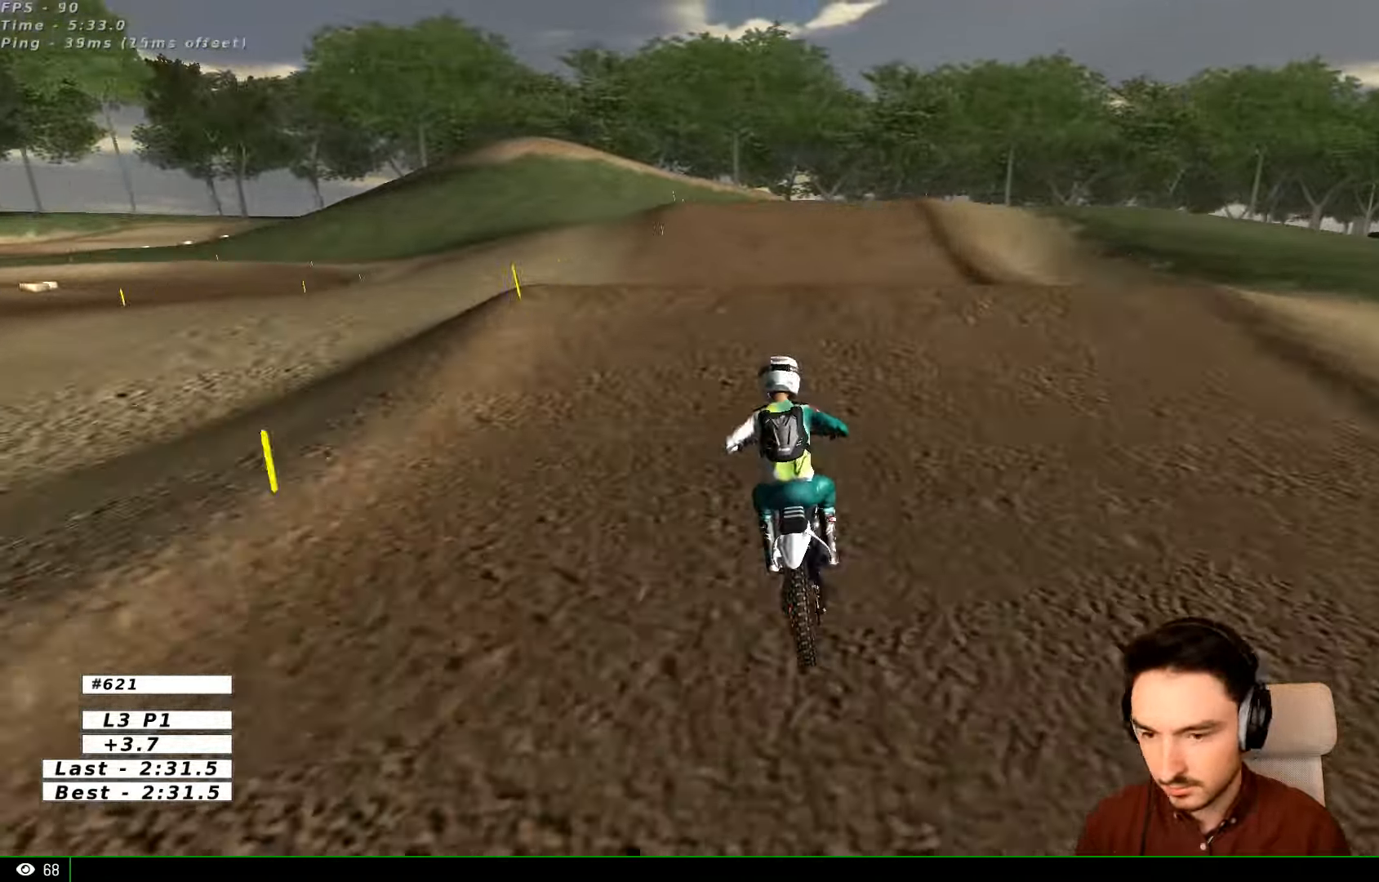
{"dt_ms": 500, "buttons": [], "left_stick": "center", "right_stick": "center", "events": [[66, "left_stick", "right"], [266, "left_stick", "center"], [300, "R2", "down"], [500, "R2", "up"]]}
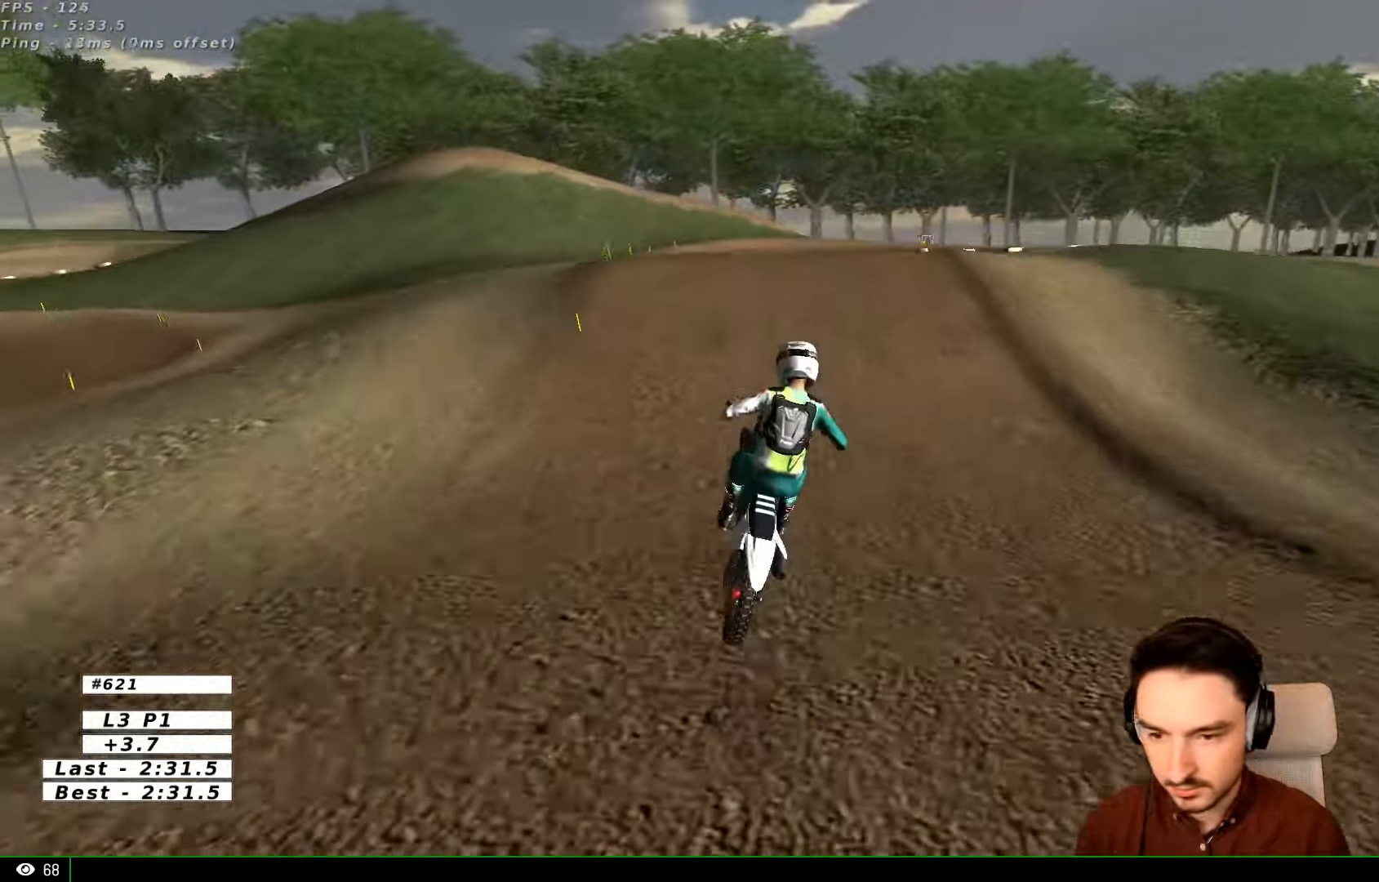
{"dt_ms": 500, "buttons": [], "left_stick": "right", "right_stick": "center", "events": [[66, "left_stick", "down"], [400, "left_stick", "right"]]}
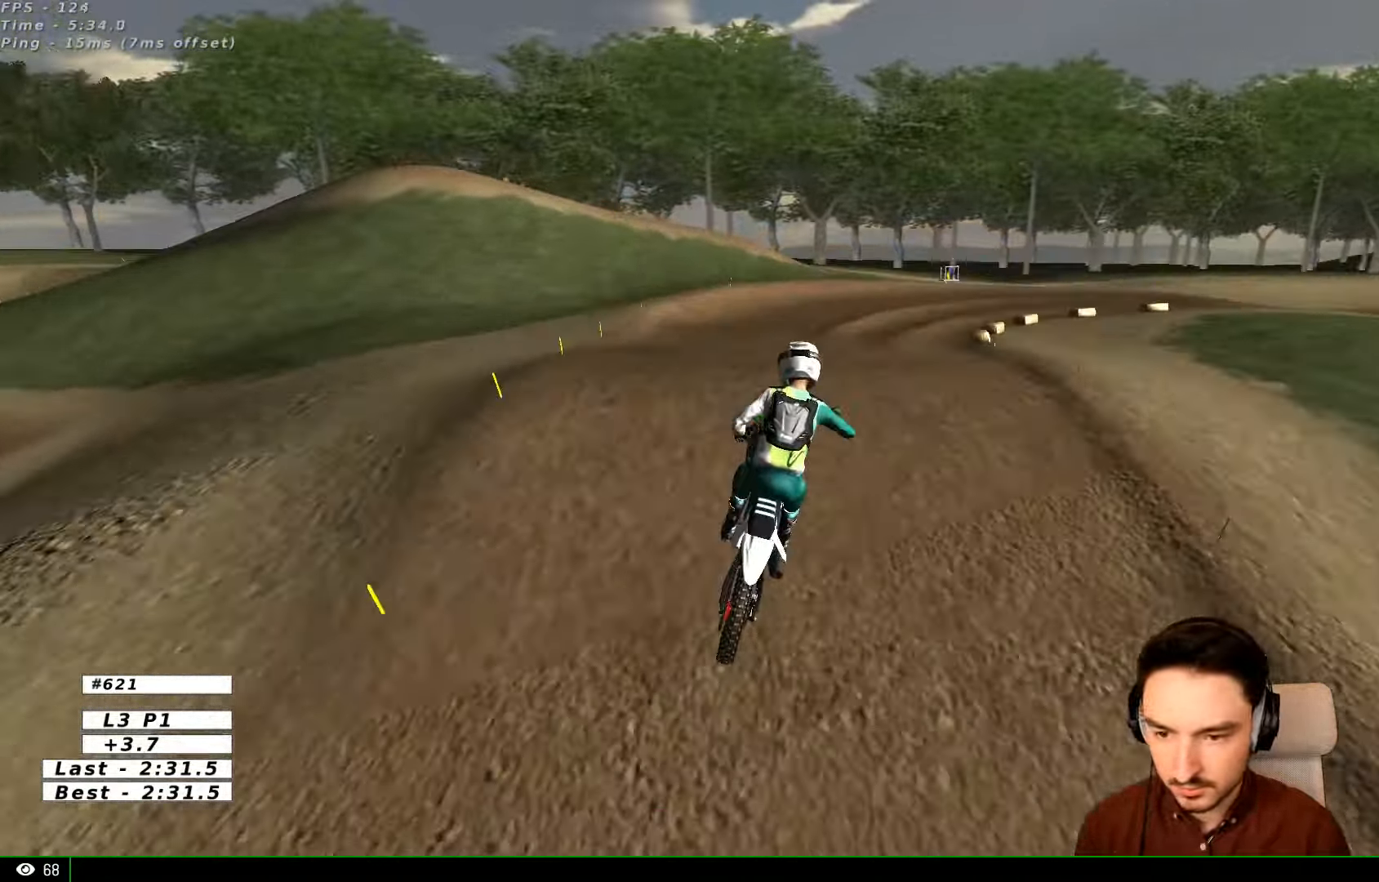
{"dt_ms": 500, "buttons": [], "left_stick": "right", "right_stick": "center", "events": [[66, "R2", "down"], [66, "left_stick", "center"], [167, "R2", "up"], [167, "left_stick", "down-left"], [267, "left_stick", "down"], [367, "left_stick", "down-right"], [467, "left_stick", "right"]]}
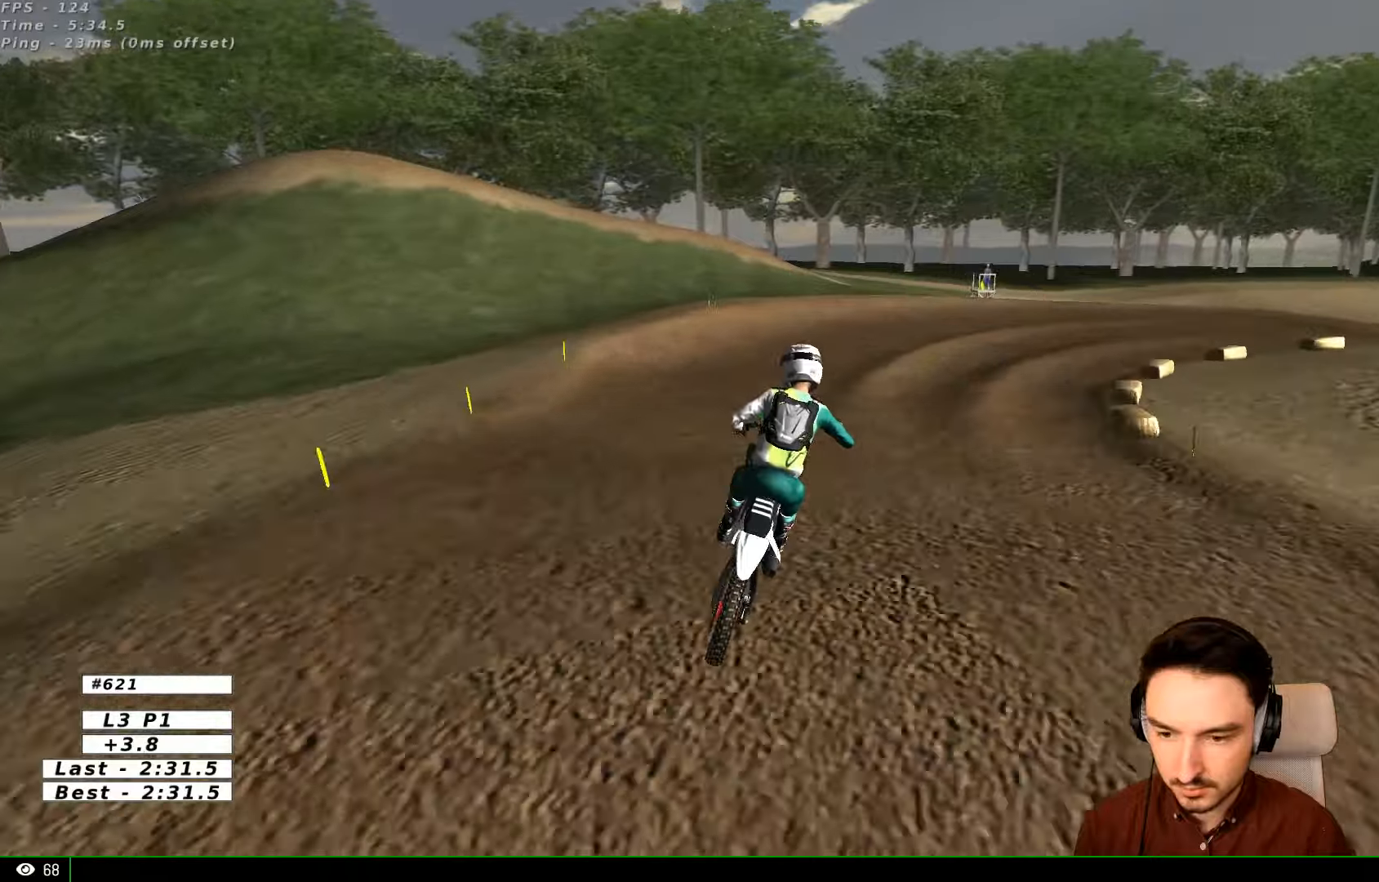
{"dt_ms": 500, "buttons": [], "left_stick": "right", "right_stick": "center", "events": [[400, "X", "down"], [467, "X", "up"]]}
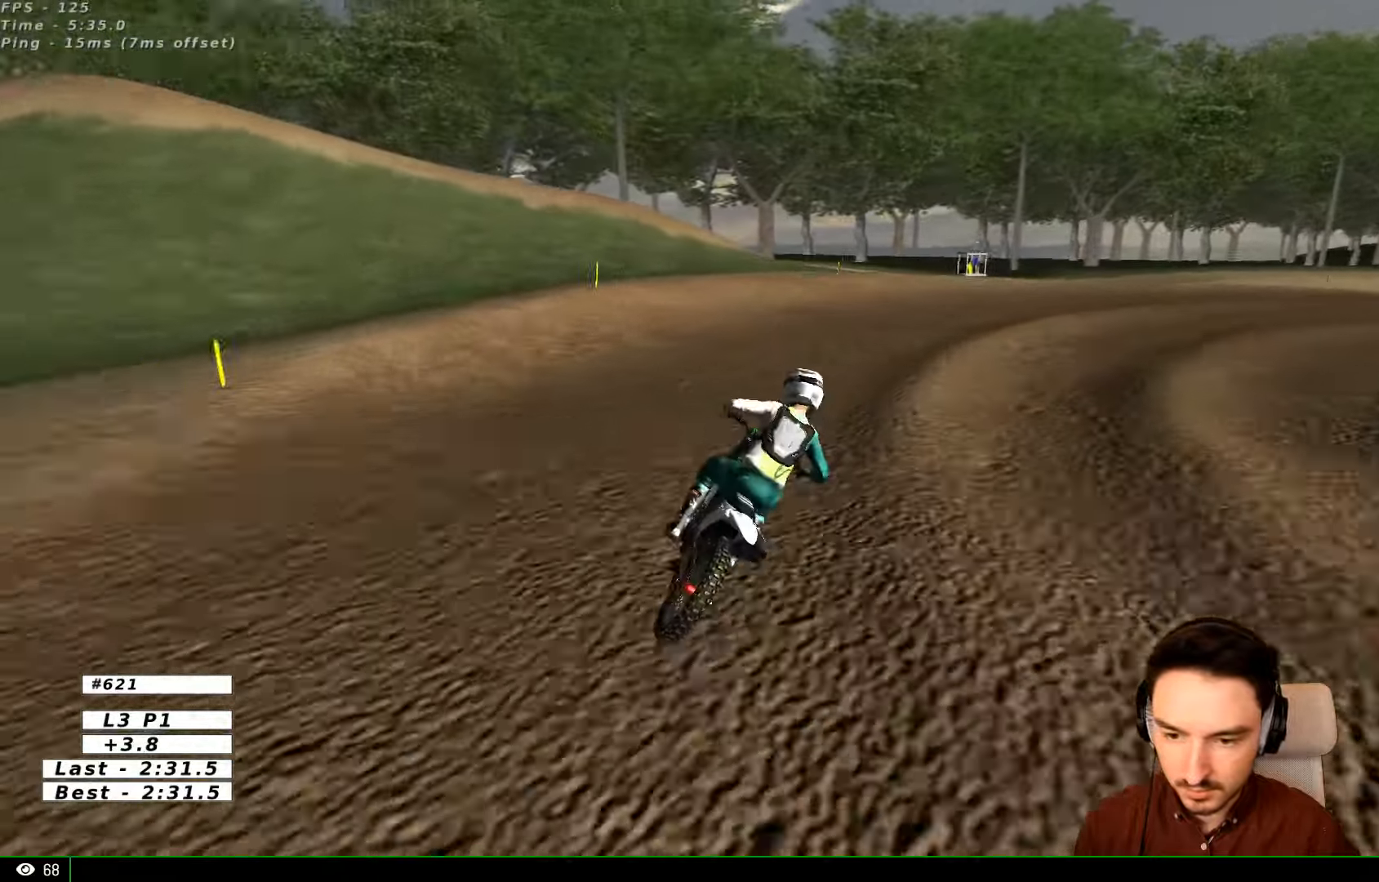
{"dt_ms": 500, "buttons": [], "left_stick": "center", "right_stick": "center", "events": [[167, "left_stick", "center"]]}
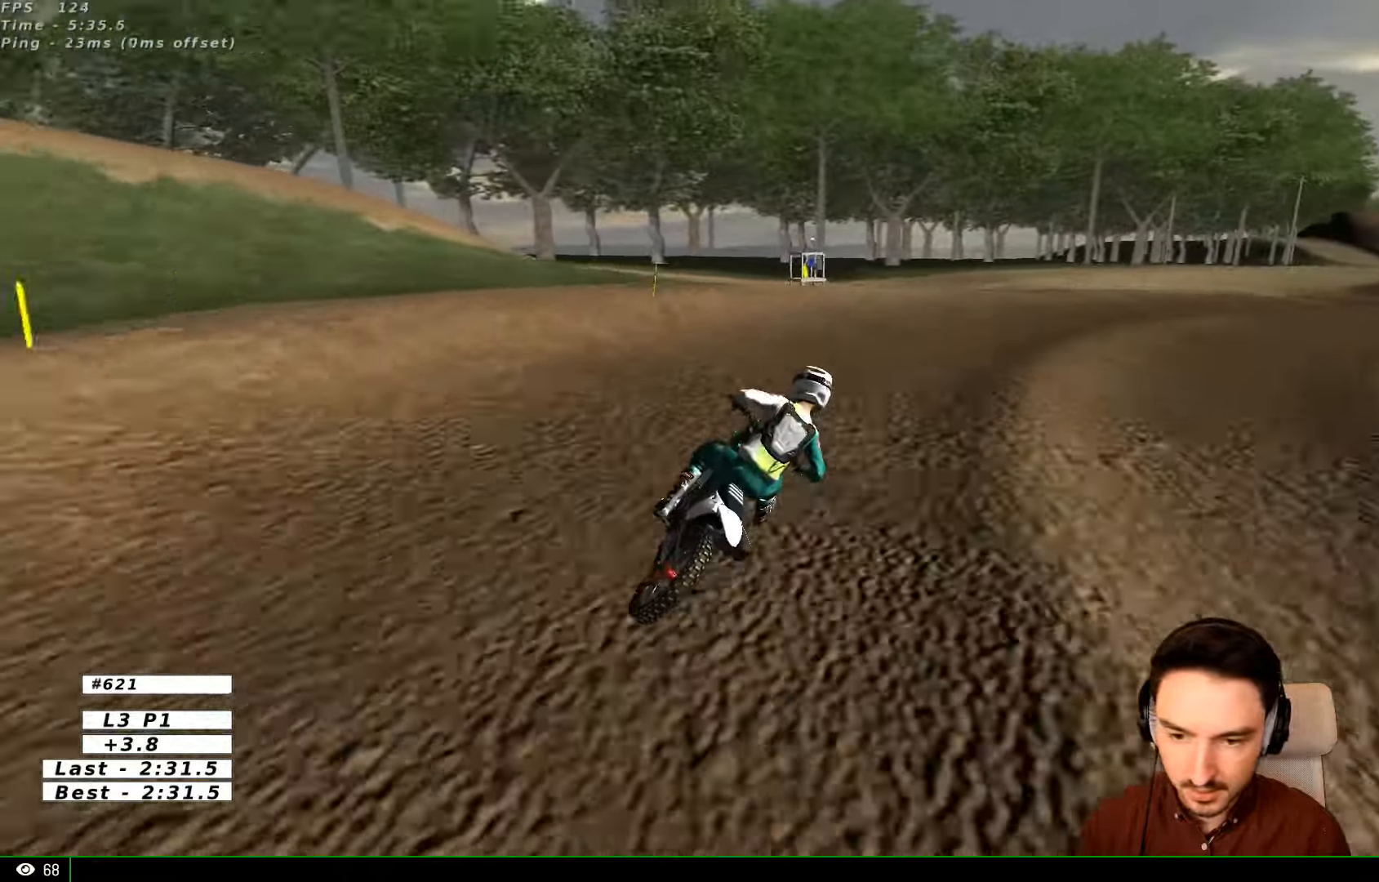
{"dt_ms": 500, "buttons": ["X"], "left_stick": "right", "right_stick": "center", "events": [[500, "X", "down"], [500, "left_stick", "right"]]}
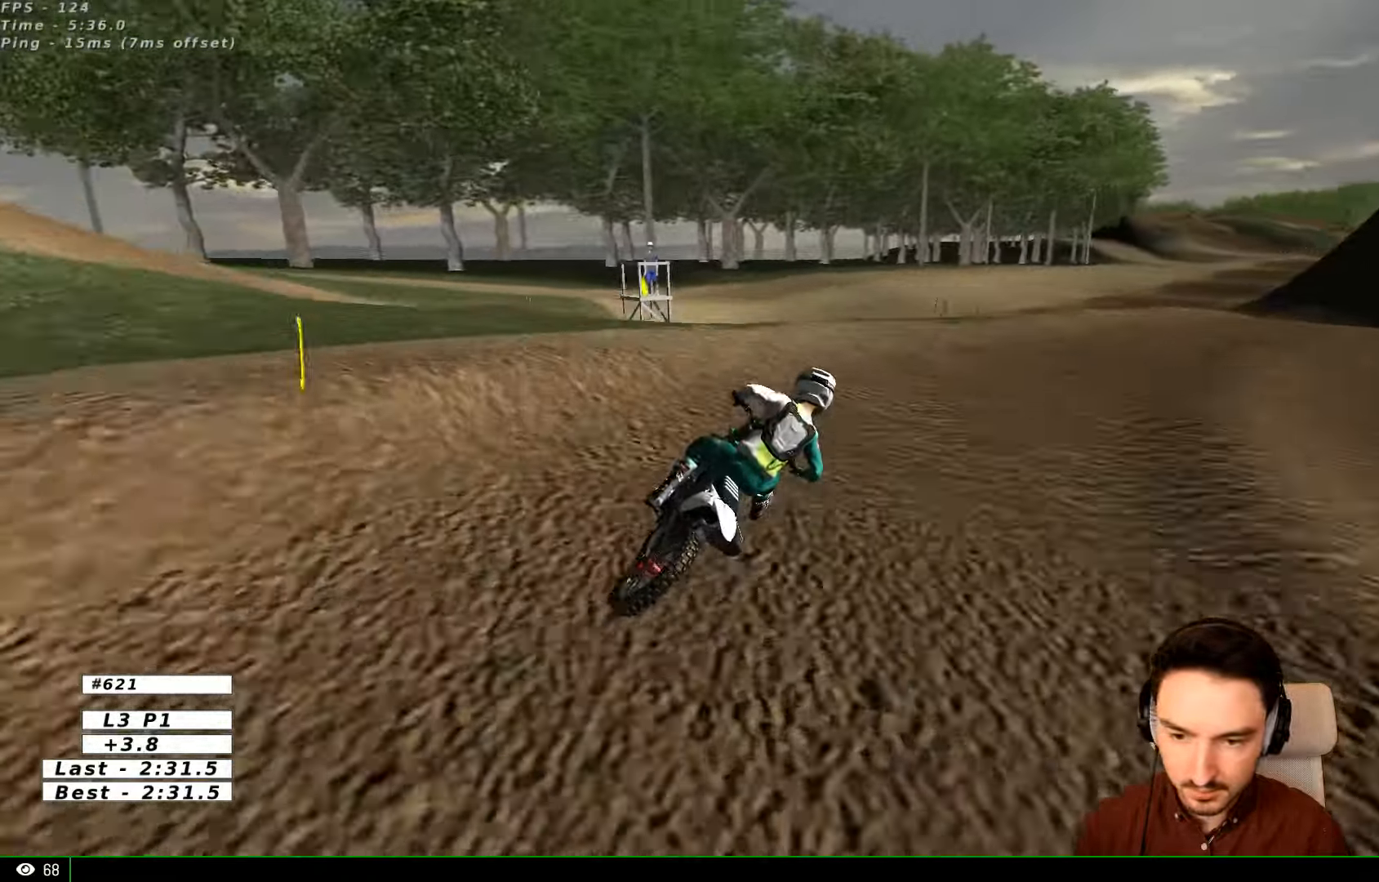
{"dt_ms": 500, "buttons": ["R2"], "left_stick": "left", "right_stick": "center", "events": [[67, "X", "up"], [367, "left_stick", "center"], [467, "R2", "down"], [467, "left_stick", "left"]]}
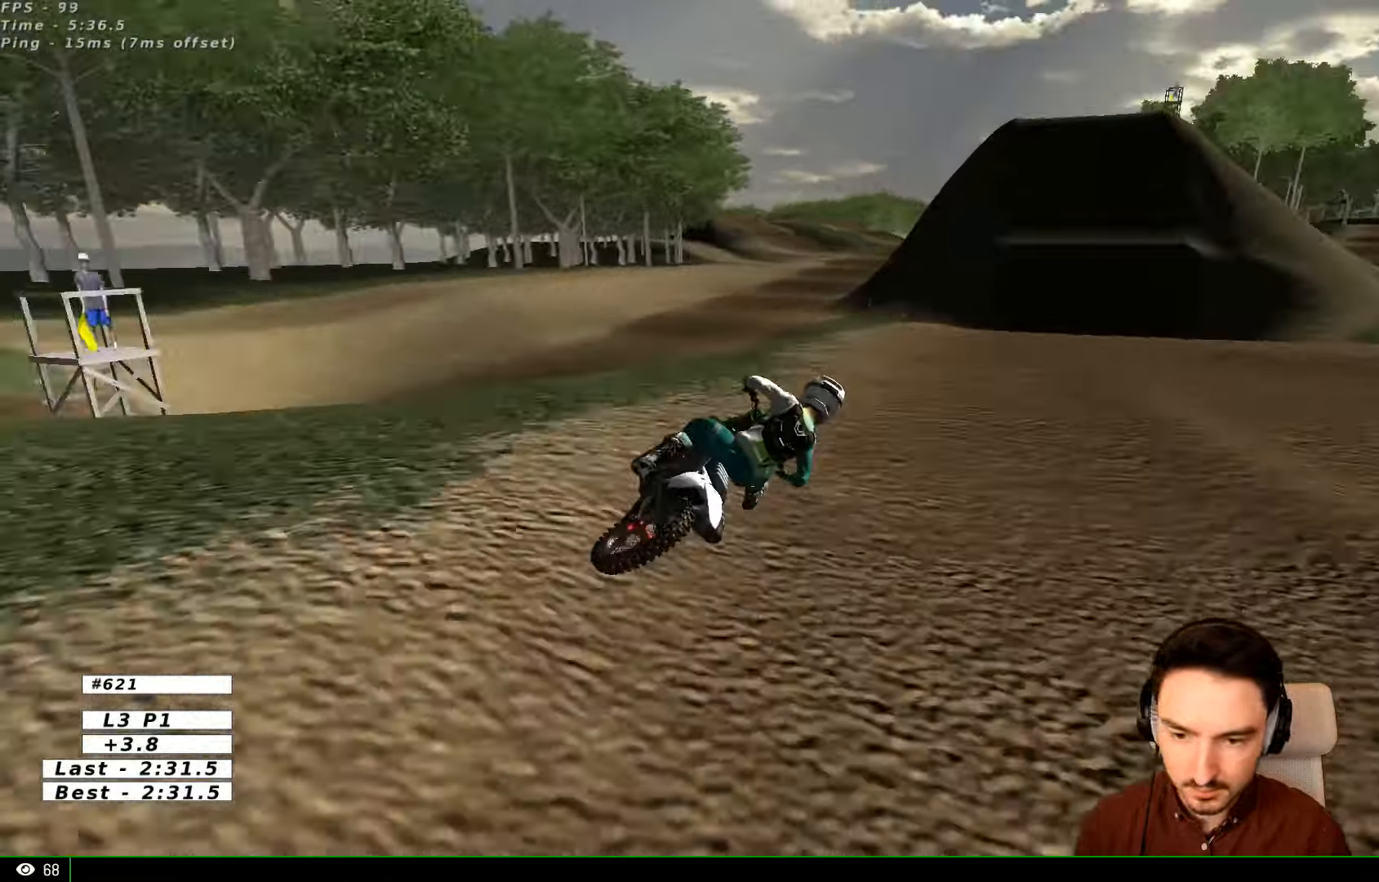
{"dt_ms": 500, "buttons": ["B", "R2"], "left_stick": "left", "right_stick": "center", "events": [[467, "B", "down"]]}
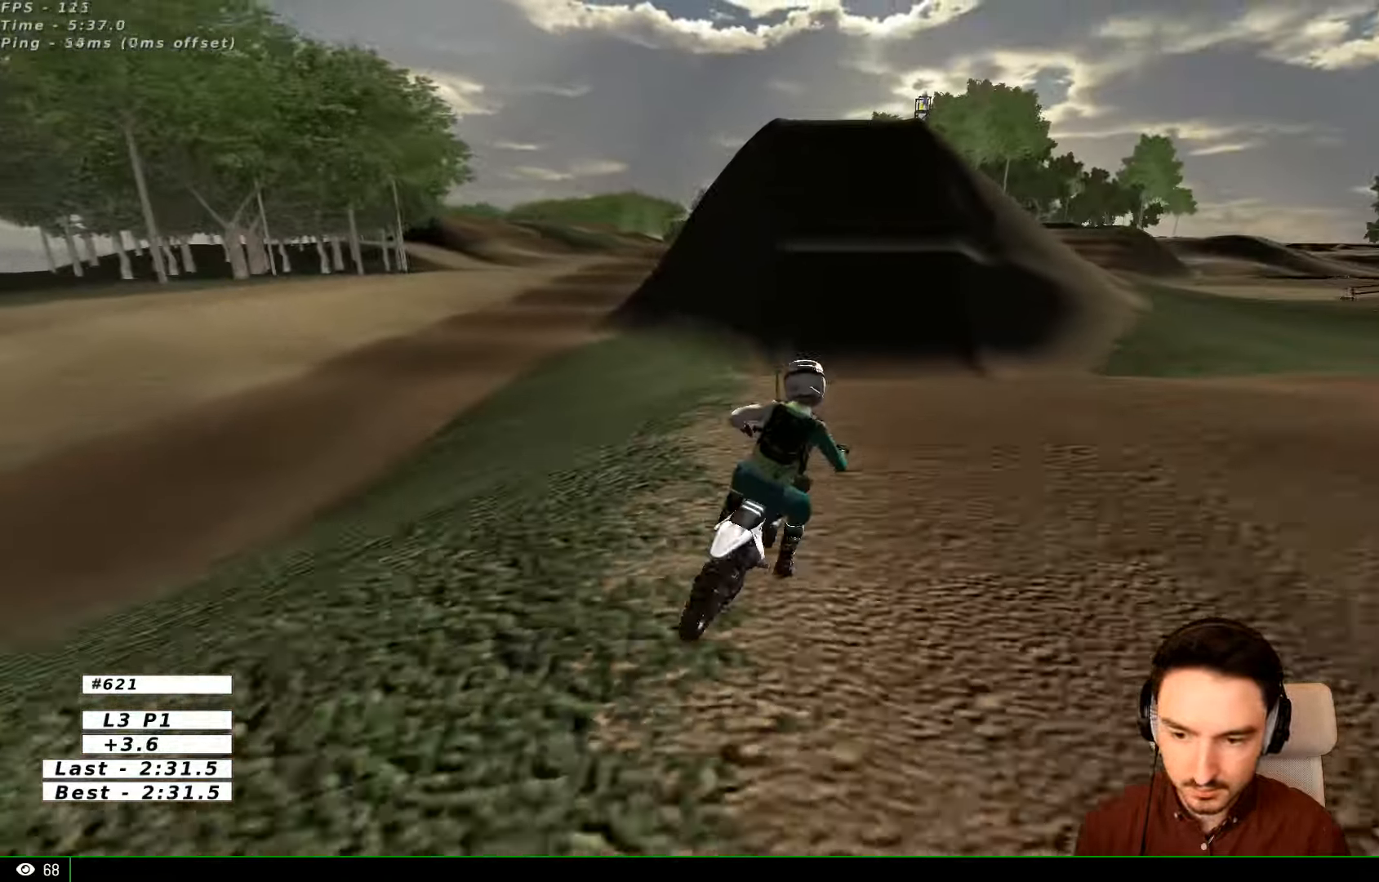
{"dt_ms": 500, "buttons": ["R2"], "left_stick": "down-left", "right_stick": "center", "events": [[67, "B", "up"], [67, "left_stick", "down-left"]]}
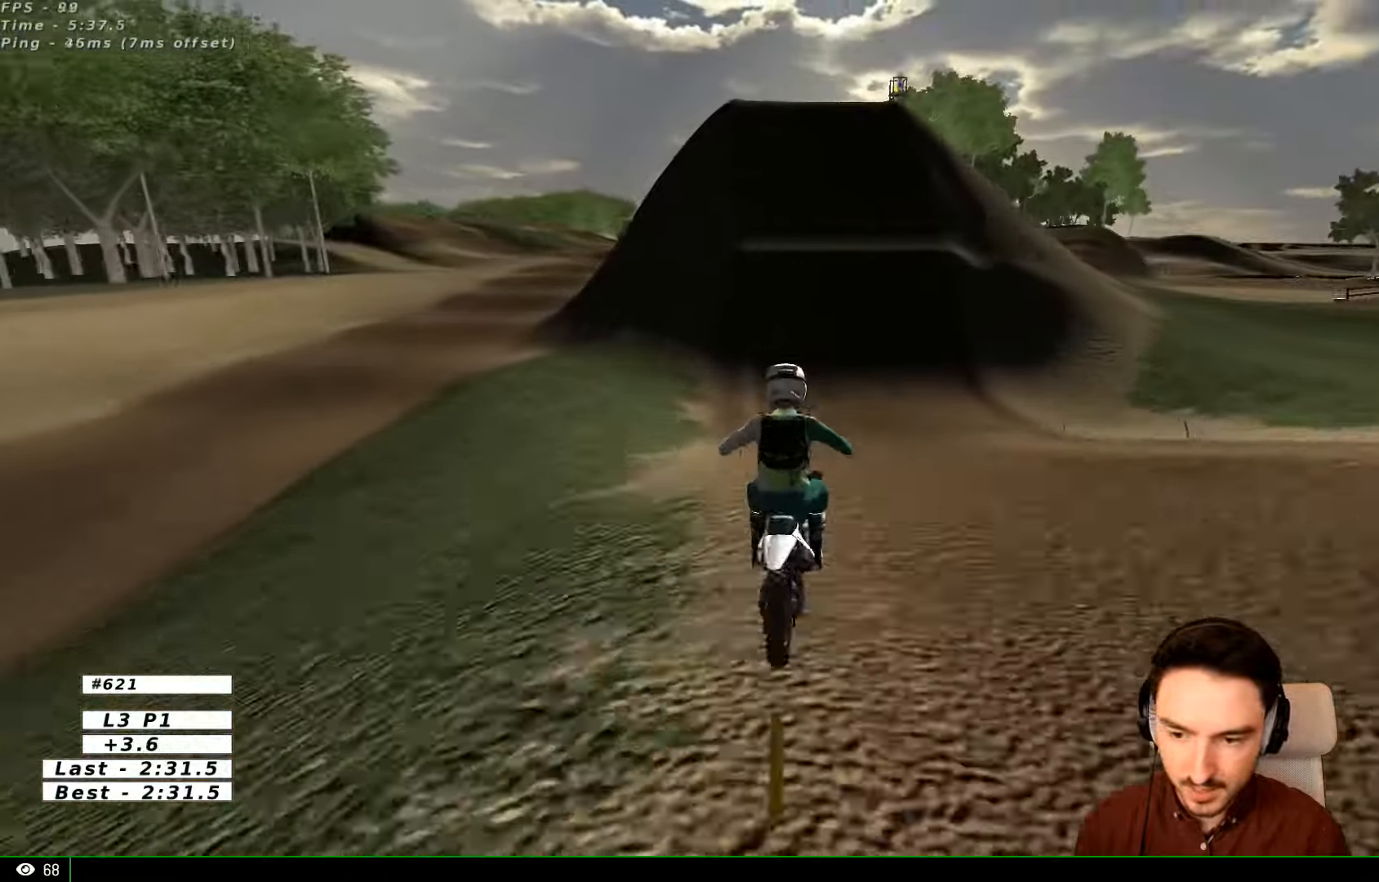
{"dt_ms": 500, "buttons": [], "left_stick": "left", "right_stick": "center", "events": [[67, "left_stick", "down"], [267, "left_stick", "center"], [467, "R2", "up"], [467, "left_stick", "left"]]}
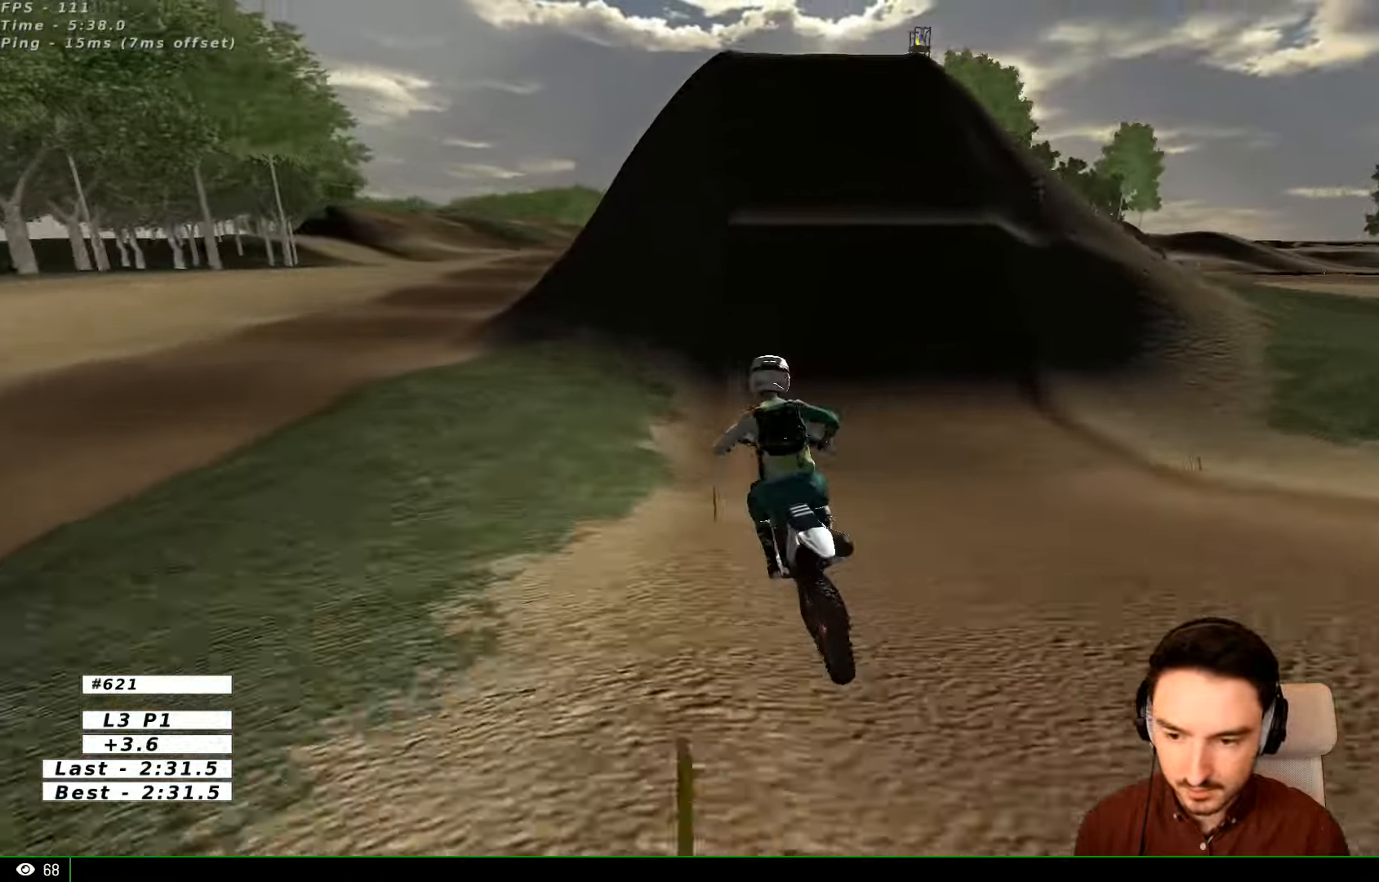
{"dt_ms": 500, "buttons": ["R2"], "left_stick": "center", "right_stick": "center", "events": [[200, "left_stick", "center"], [267, "R2", "down"], [300, "left_stick", "right"], [367, "B", "down"], [467, "B", "up"], [467, "left_stick", "center"]]}
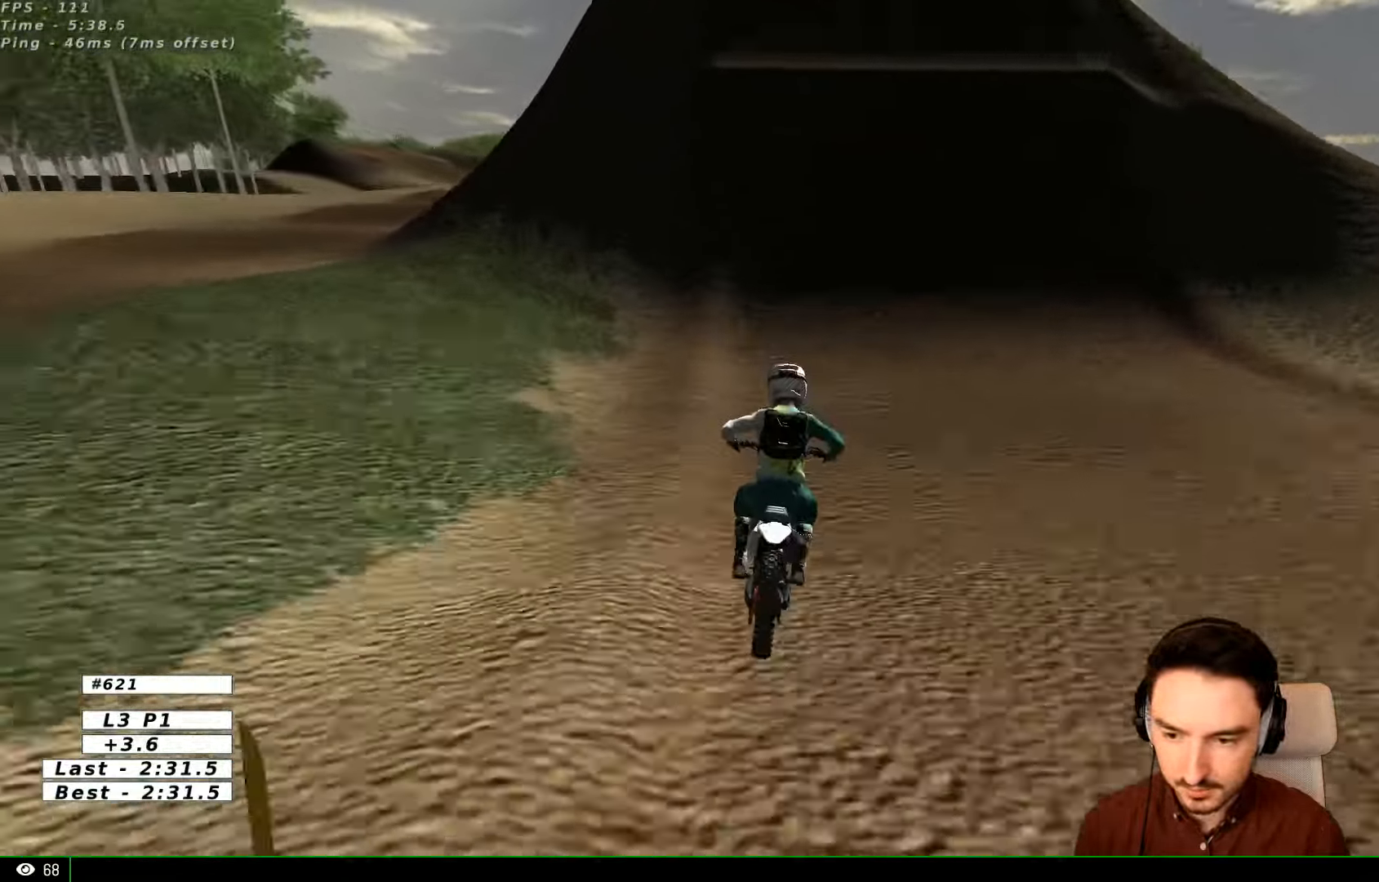
{"dt_ms": 500, "buttons": ["R2"], "left_stick": "center", "right_stick": "center"}
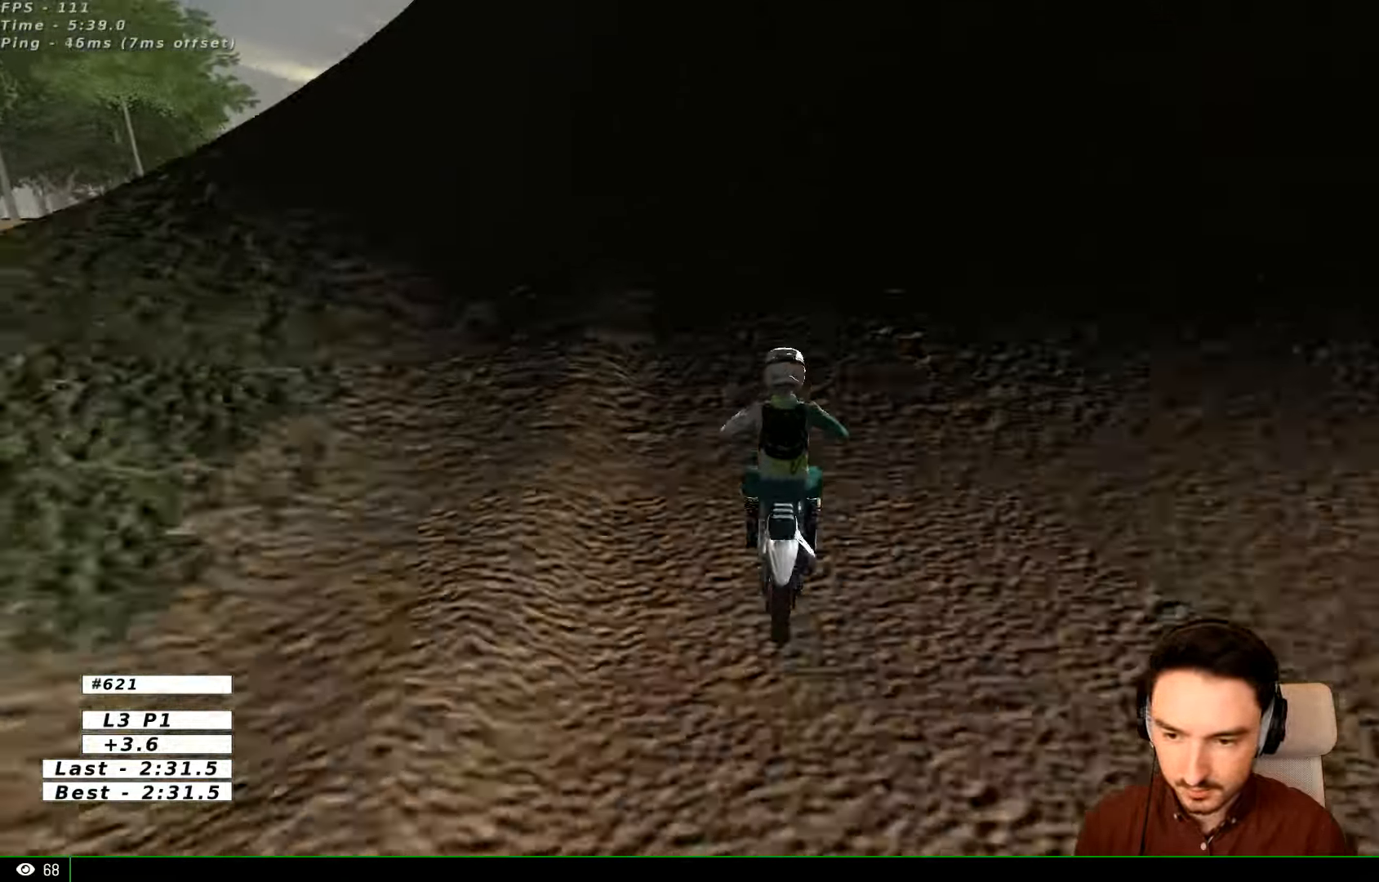
{"dt_ms": 500, "buttons": ["R2"], "left_stick": "right", "right_stick": "center", "events": [[67, "R2", "up"], [167, "left_stick", "right"], [467, "R2", "down"]]}